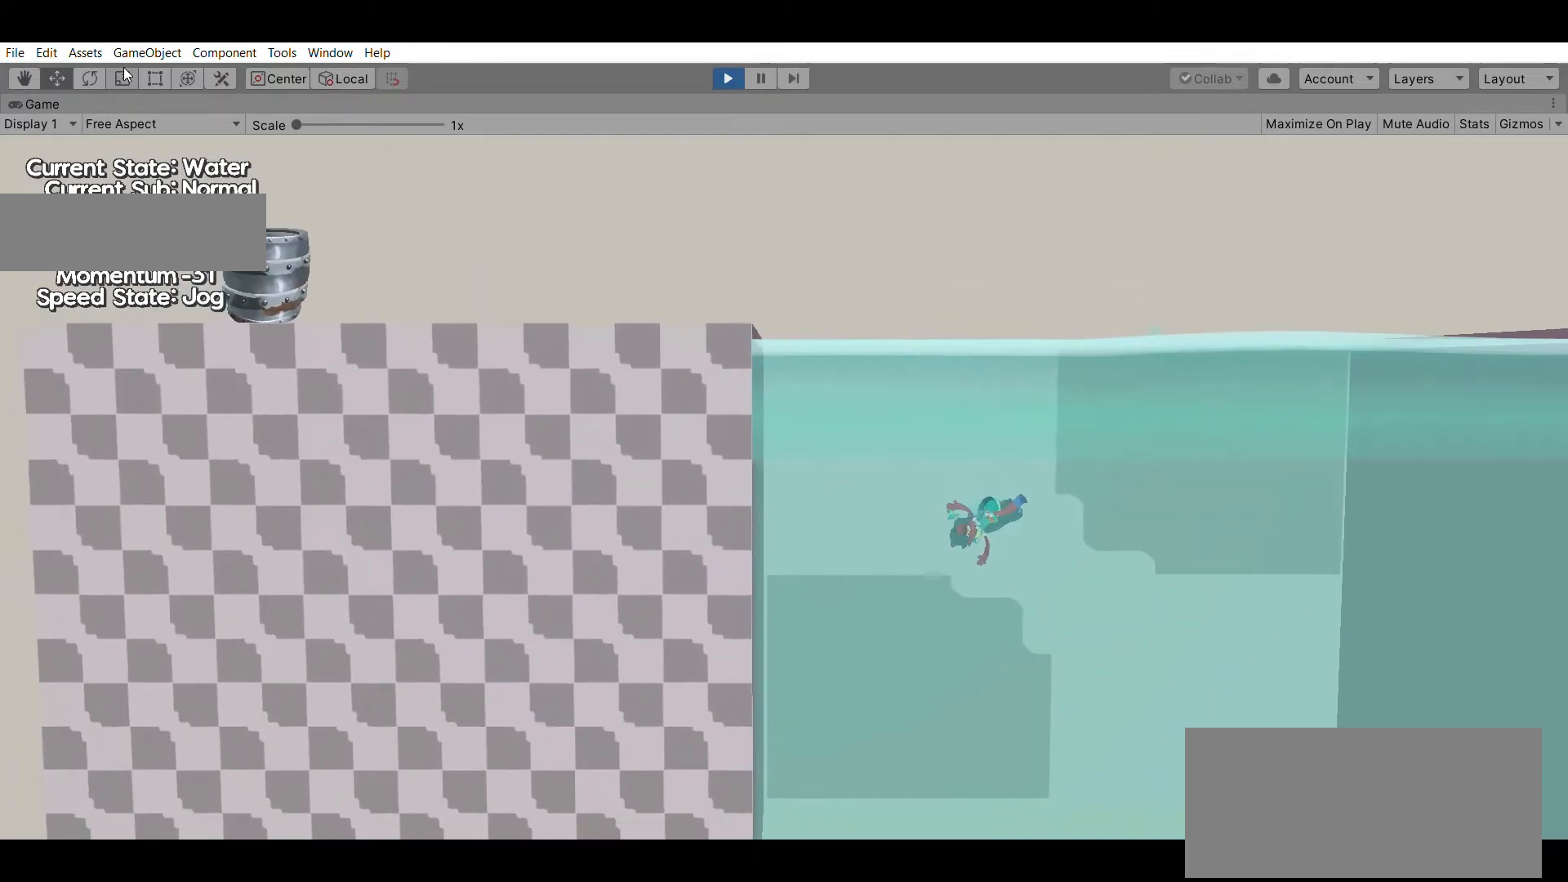
Gameplay with a controller (Xbox layout); each line is a JSON object with the inputs held at the frame after it (dt_ms = milliseconds from this image to that frame). "events" lists button and stick changes between this image and that frame as [ms after this image, input, new state], when the widget could be followed in between. Not read: DPAD_DOWN DPAD_LEFT DPAD_RIGHT DPAD_UP L1 L2 L3 R1 R2 R3 SELECT START right_stick.
{"dt_ms": 500, "buttons": [], "left_stick": "up-right", "events": [[133, "left_stick", "down"], [233, "left_stick", "right"], [367, "left_stick", "up-right"]]}
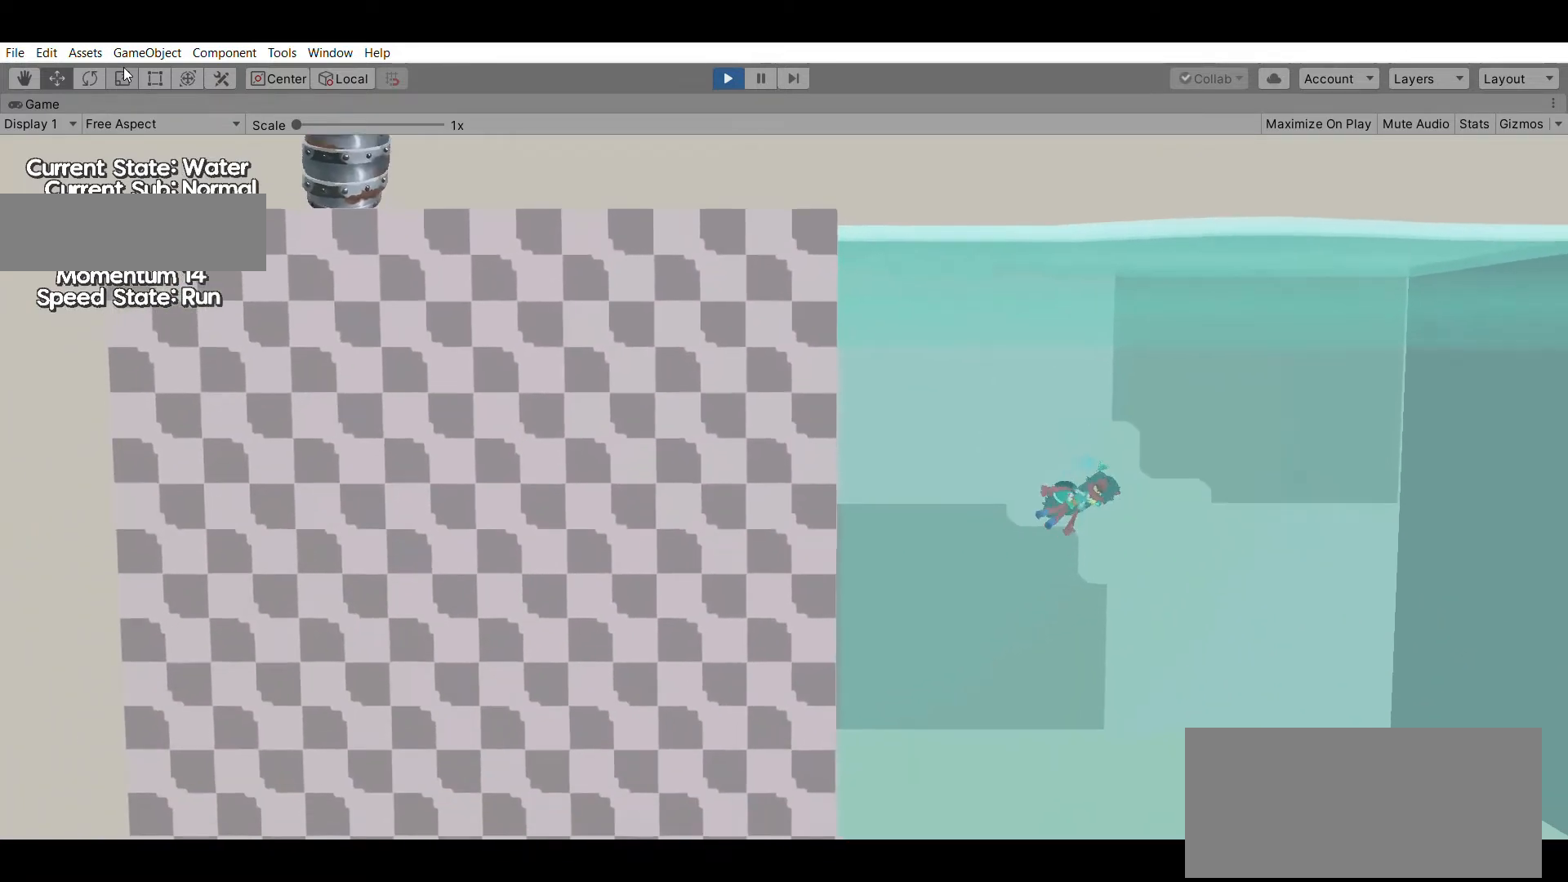
{"dt_ms": 500, "buttons": [], "left_stick": "up-right", "events": [[67, "left_stick", "up"], [300, "left_stick", "up-right"]]}
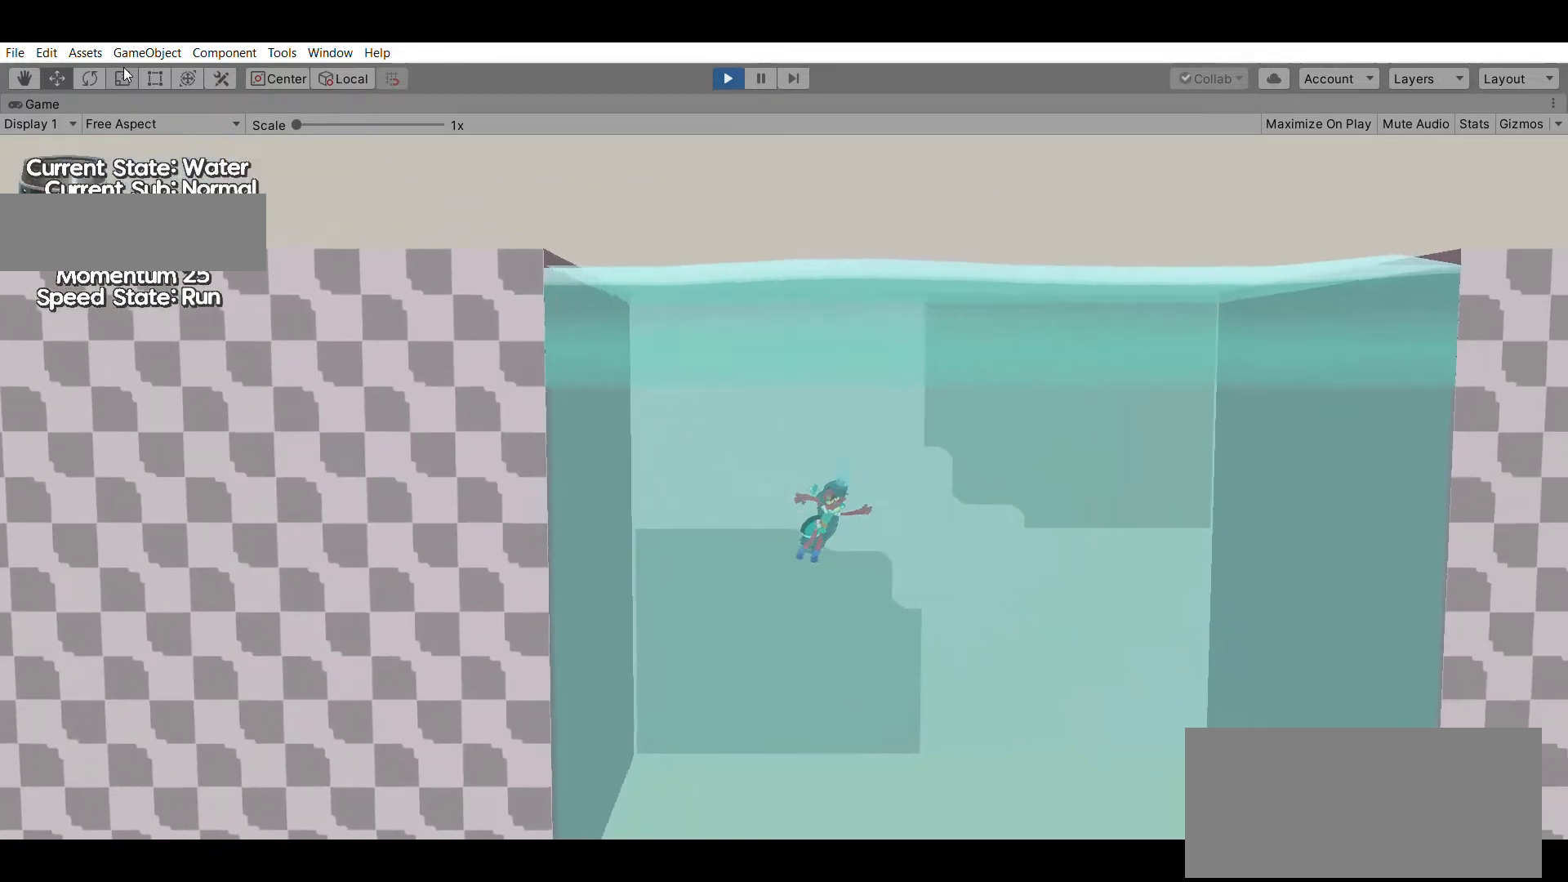
{"dt_ms": 500, "buttons": [], "left_stick": "up-right", "events": []}
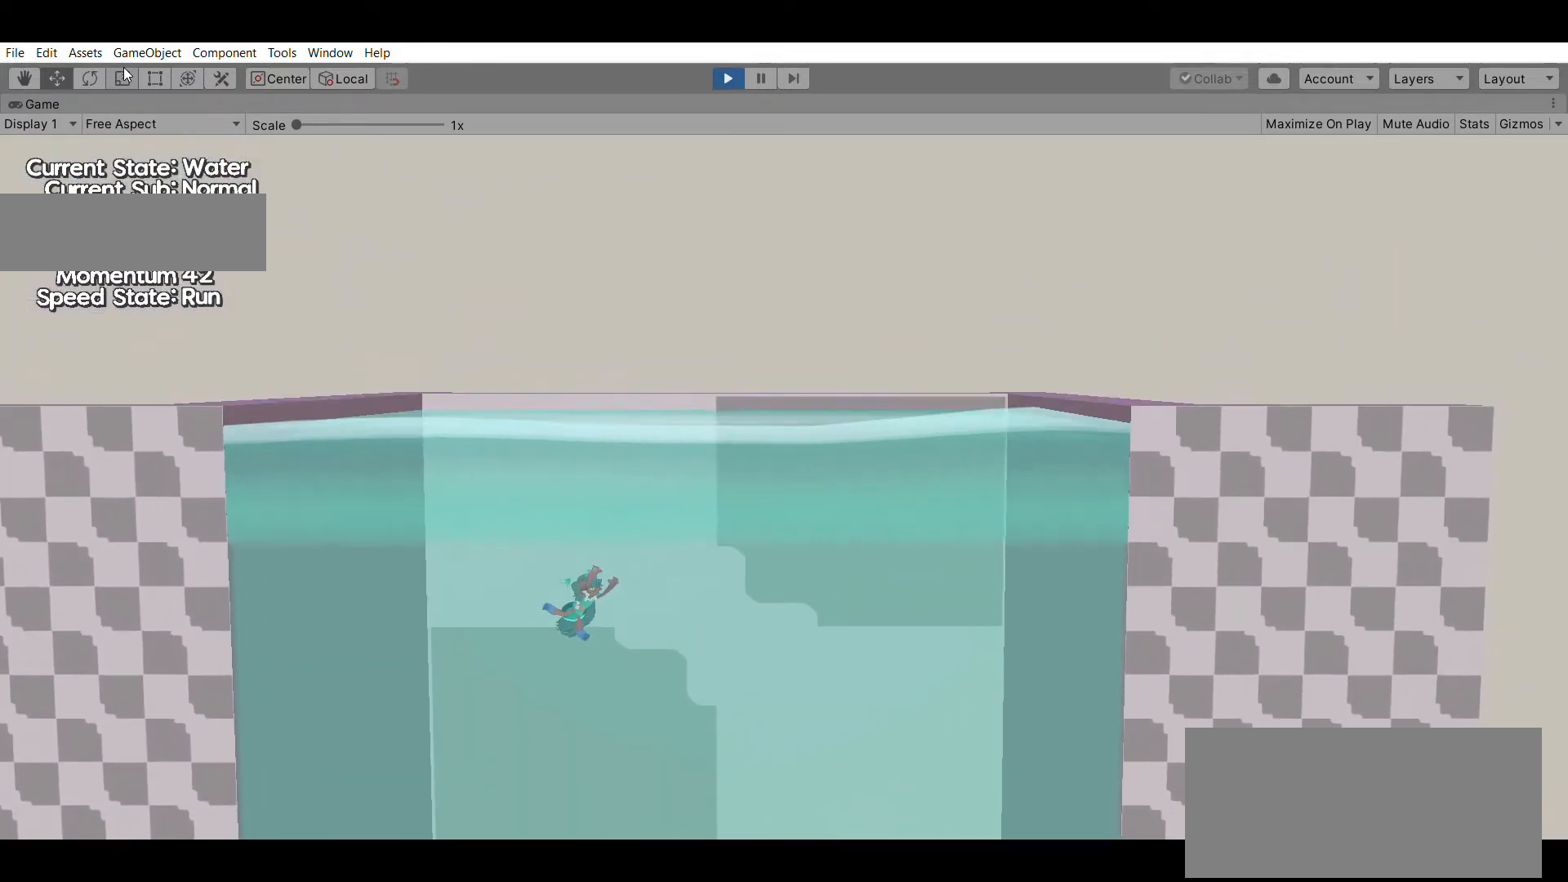
{"dt_ms": 500, "buttons": [], "left_stick": "up-right", "events": [[33, "left_stick", "up"], [333, "left_stick", "up-right"]]}
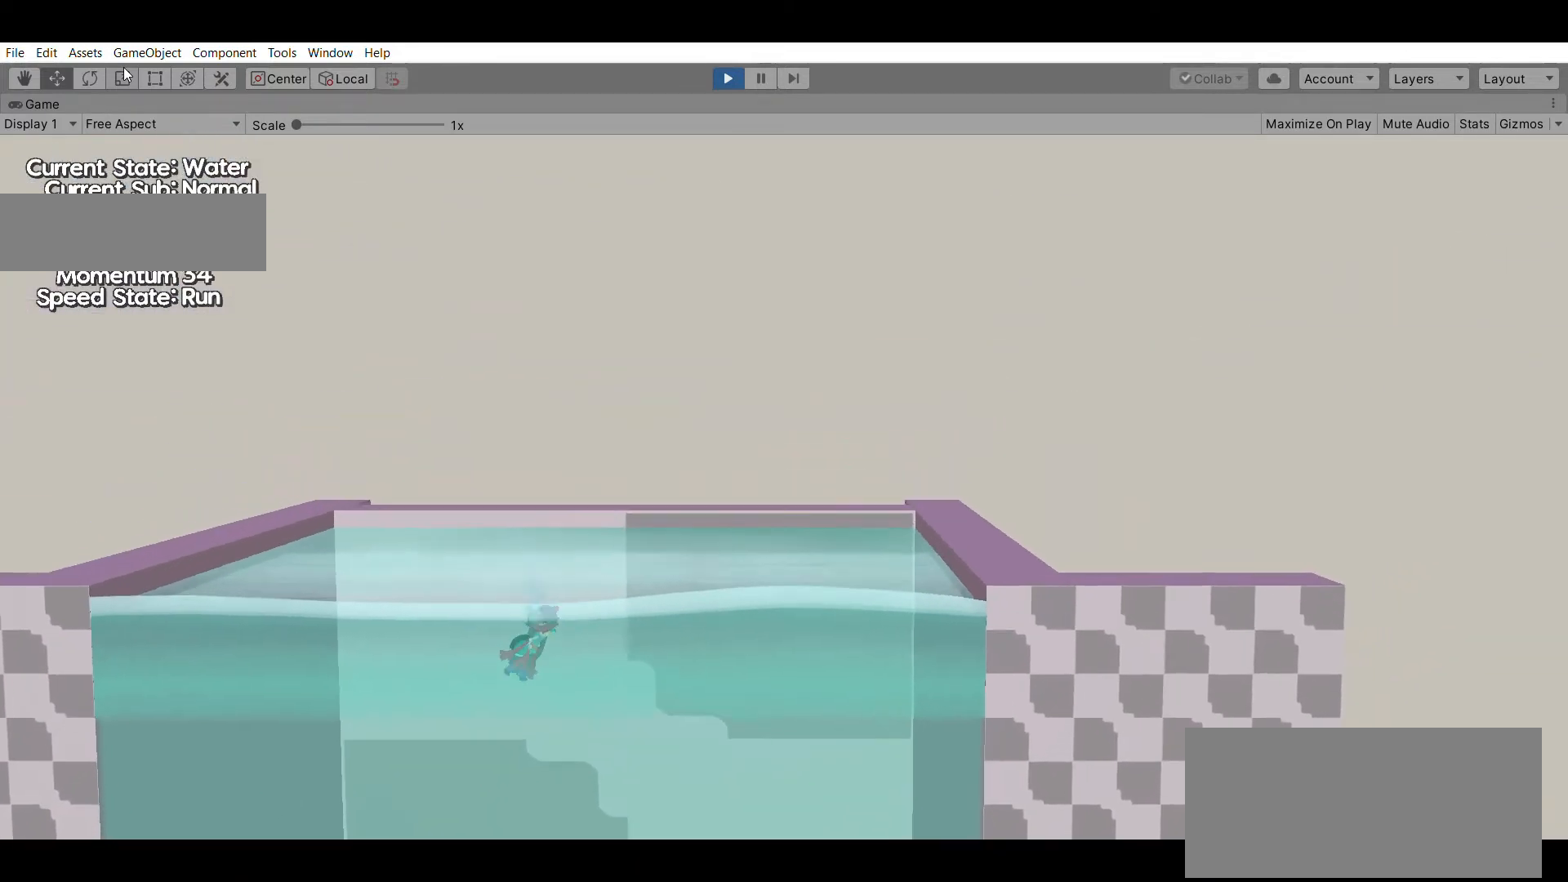
{"dt_ms": 500, "buttons": [], "left_stick": "center", "events": [[467, "left_stick", "center"]]}
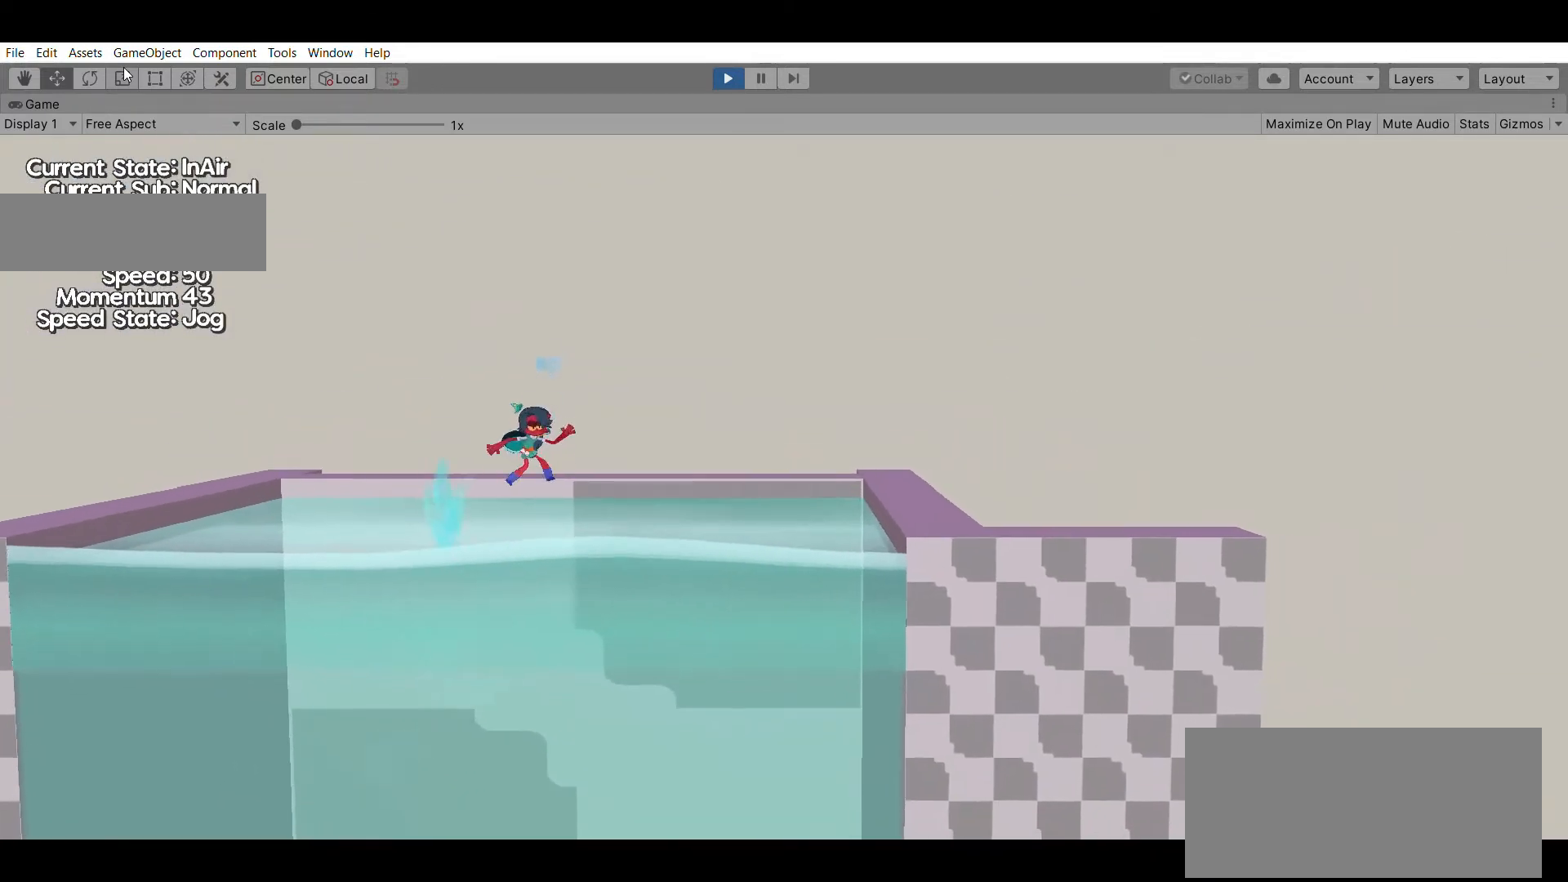
{"dt_ms": 500, "buttons": [], "left_stick": "center", "events": []}
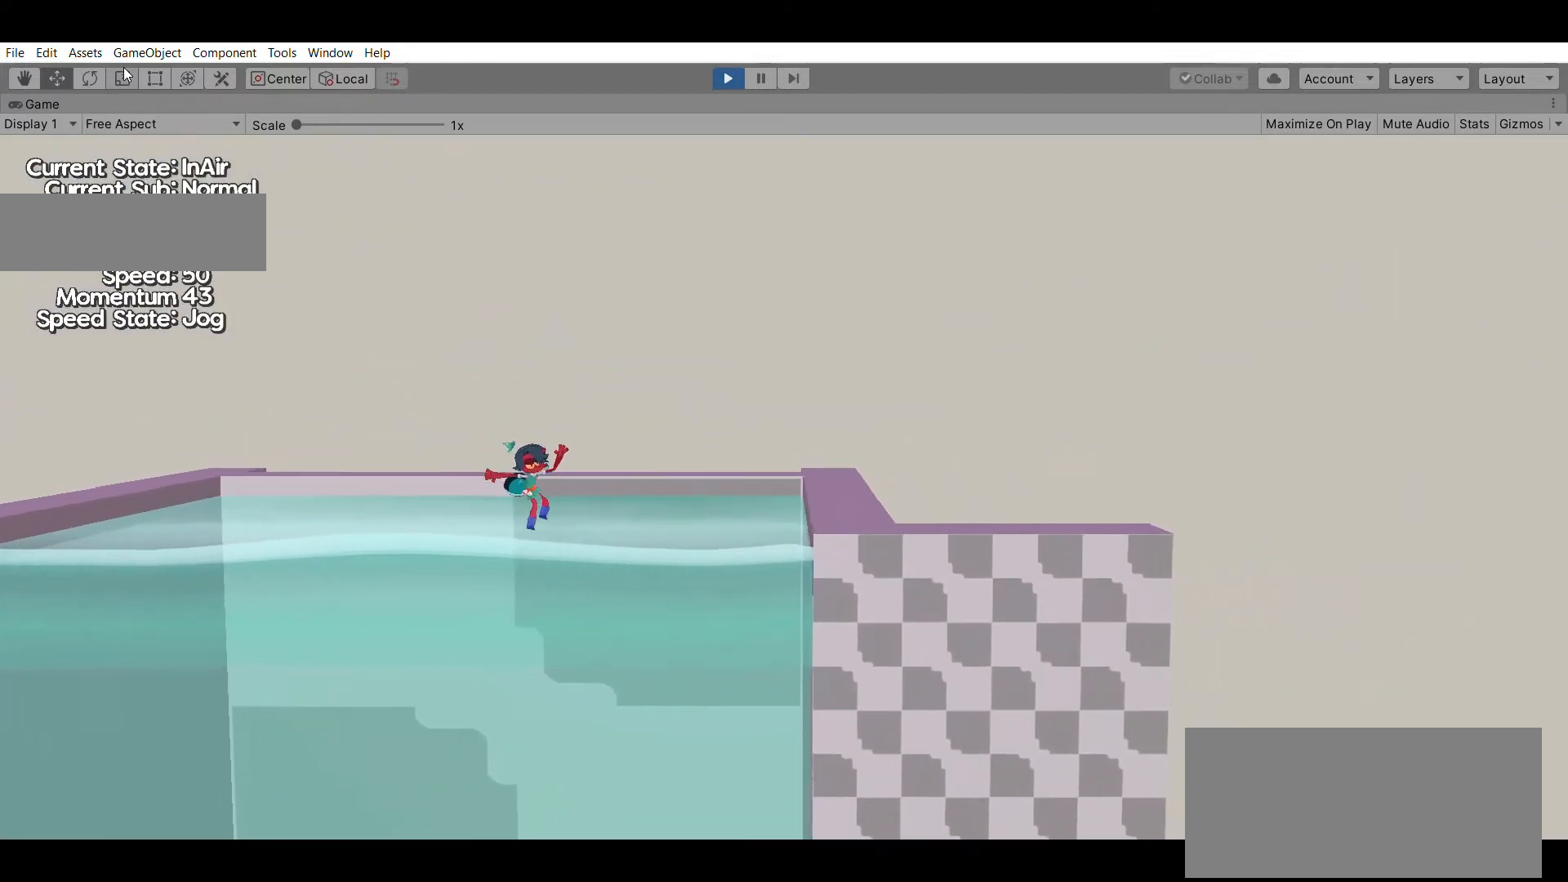
{"dt_ms": 500, "buttons": [], "left_stick": "left", "events": [[100, "left_stick", "left"]]}
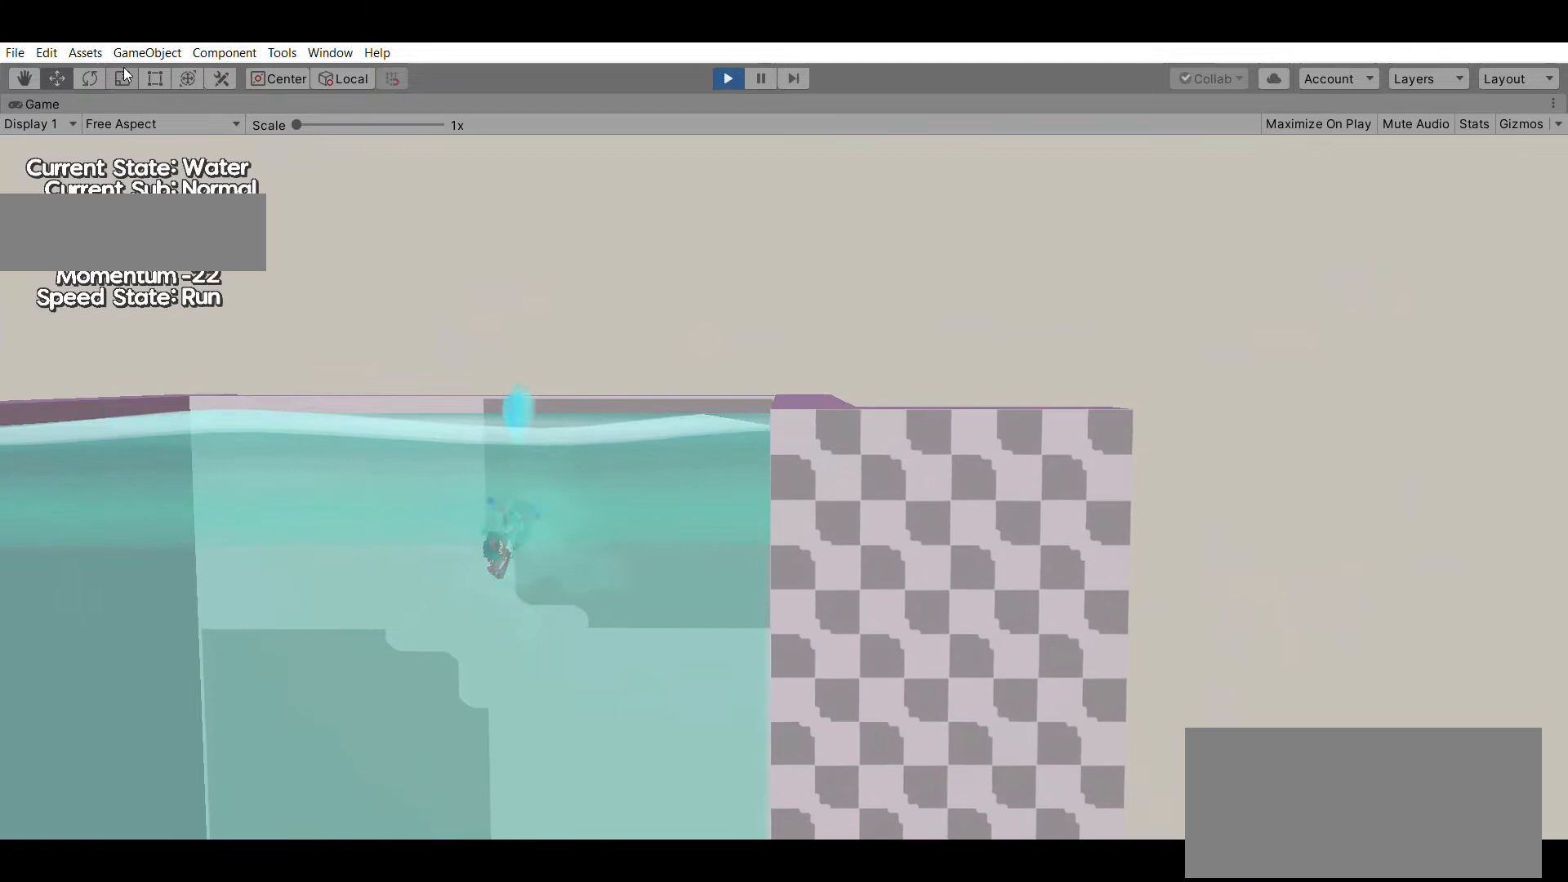
{"dt_ms": 500, "buttons": ["X"], "left_stick": "left", "events": [[67, "X", "down"]]}
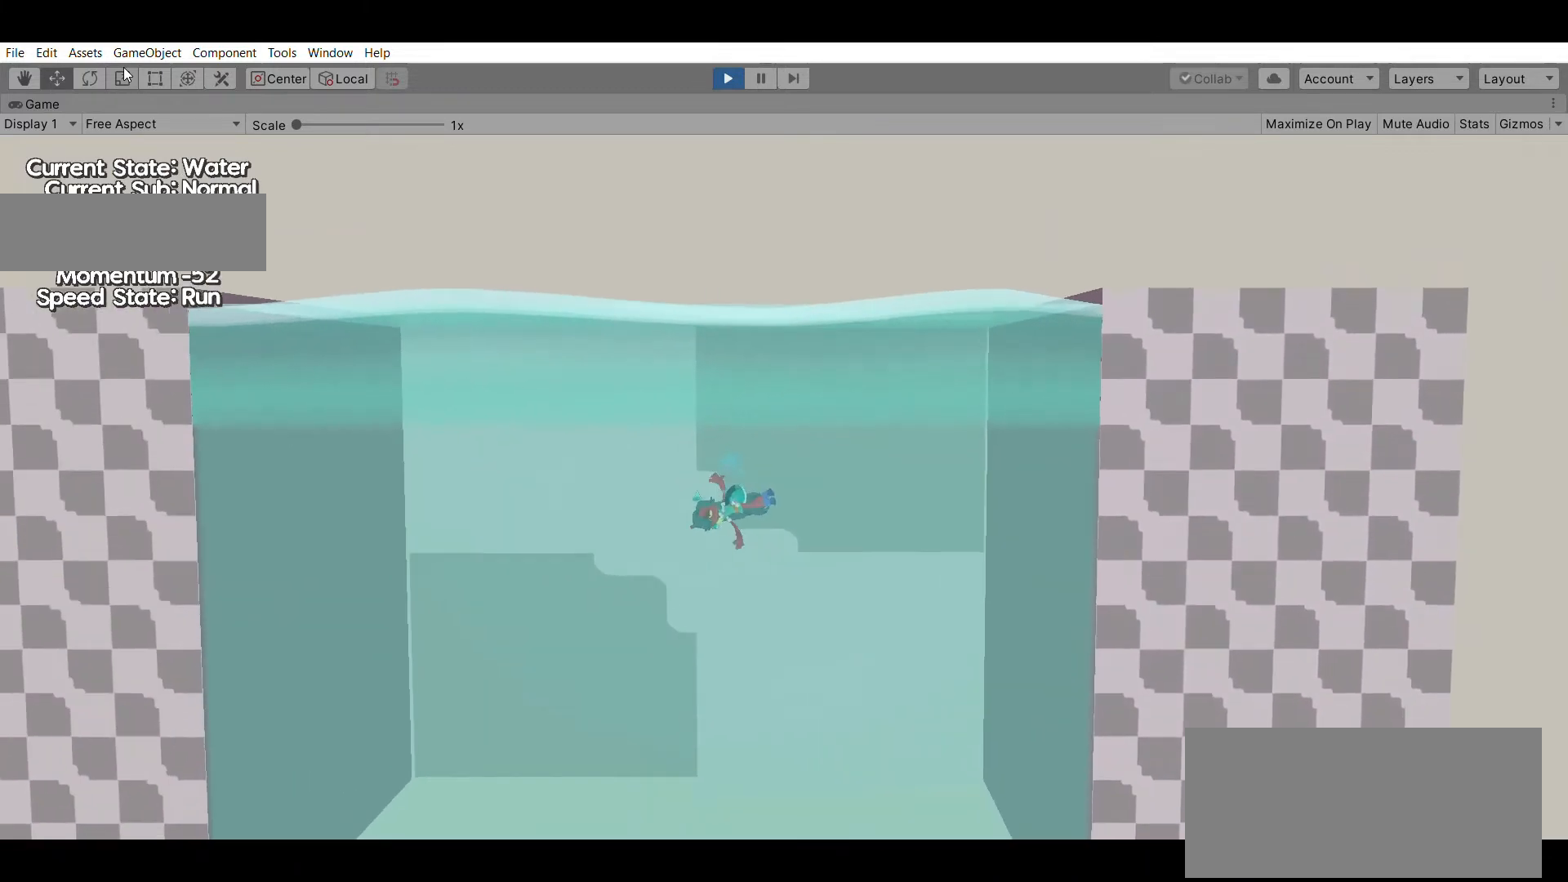
{"dt_ms": 500, "buttons": [], "left_stick": "left", "events": [[467, "X", "up"]]}
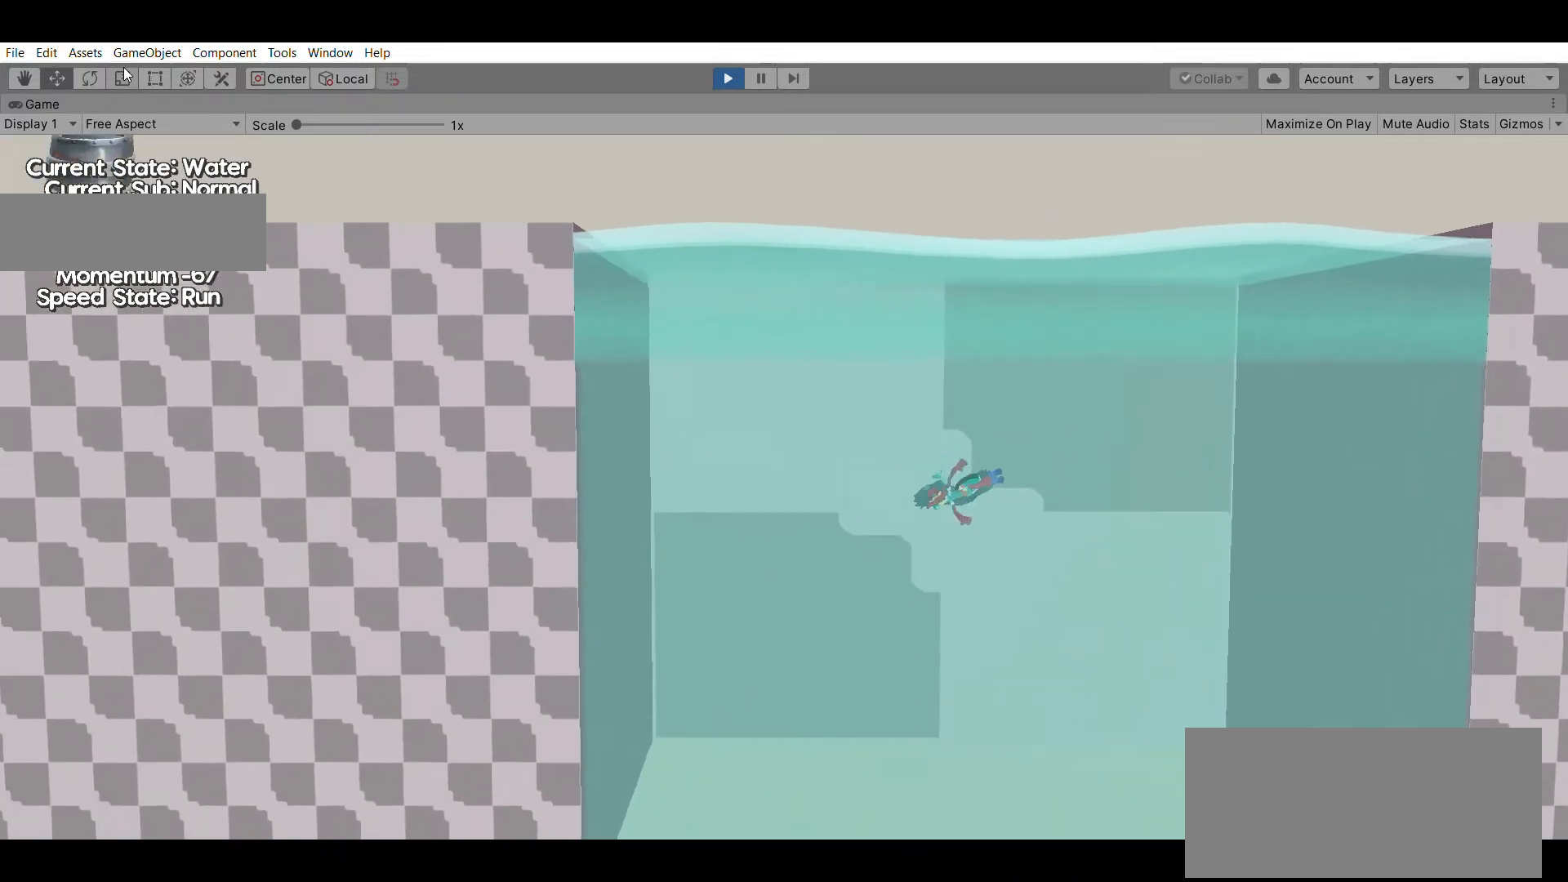
{"dt_ms": 500, "buttons": [], "left_stick": "up", "events": [[67, "left_stick", "up"]]}
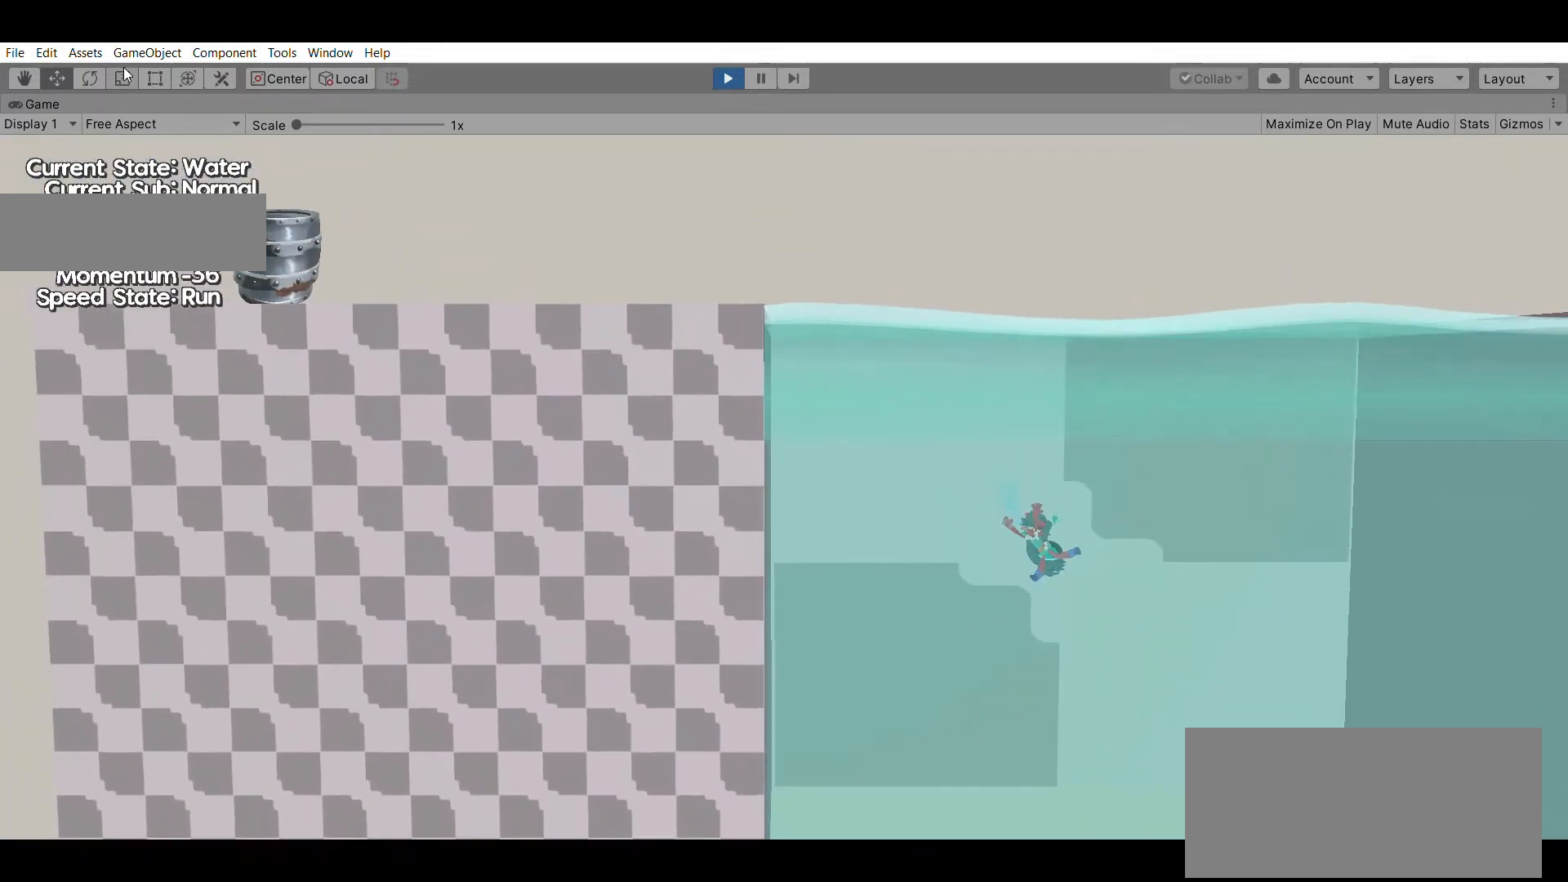
{"dt_ms": 500, "buttons": [], "left_stick": "up", "events": [[100, "X", "down"], [267, "X", "up"]]}
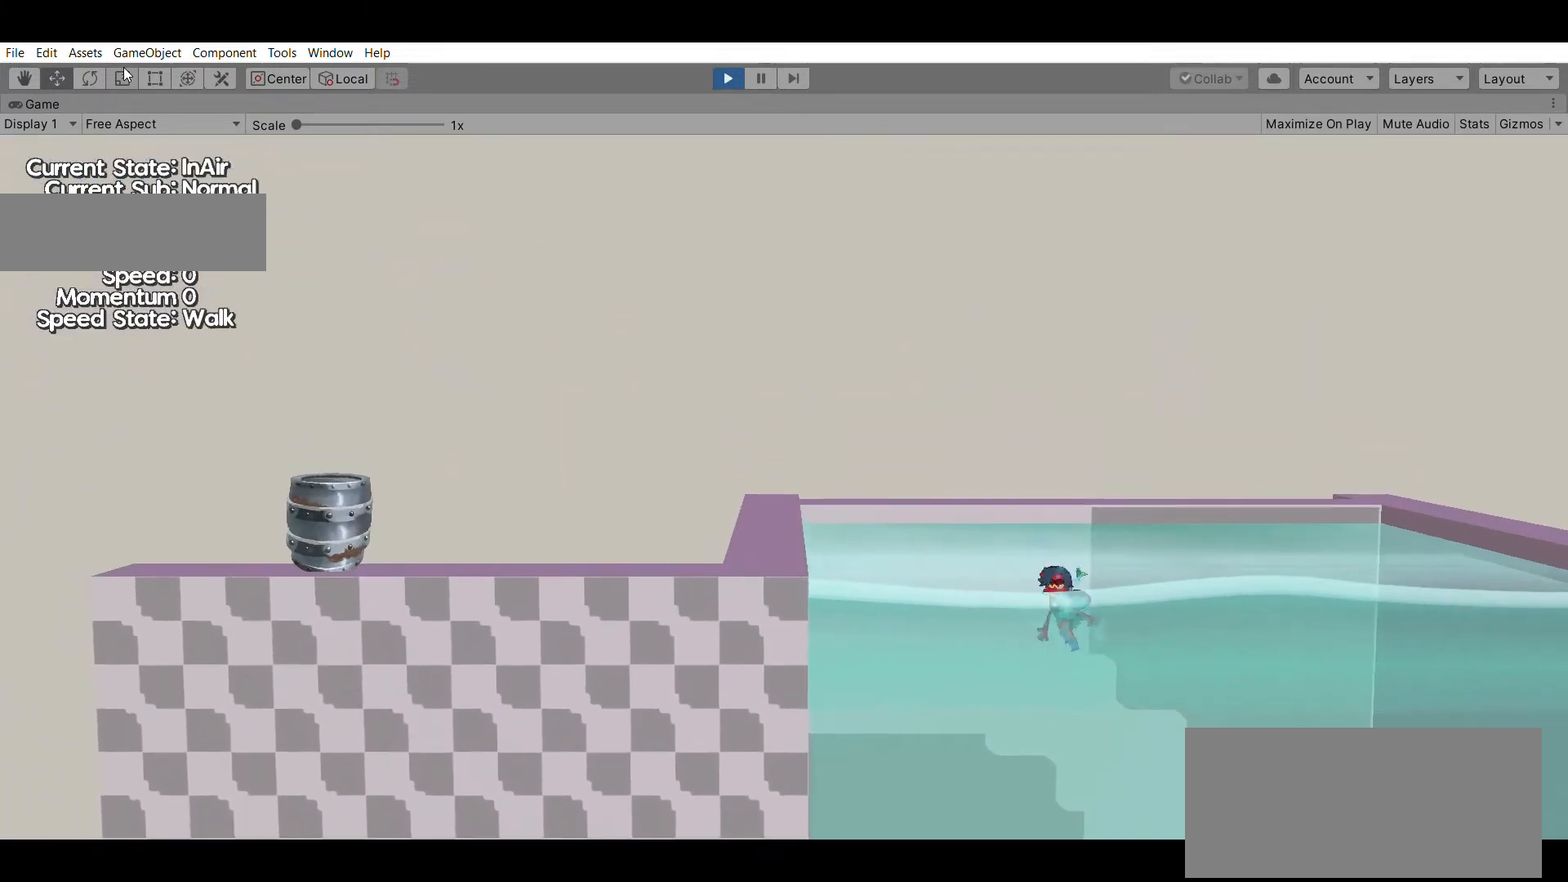
{"dt_ms": 500, "buttons": [], "left_stick": "center", "events": [[267, "left_stick", "center"]]}
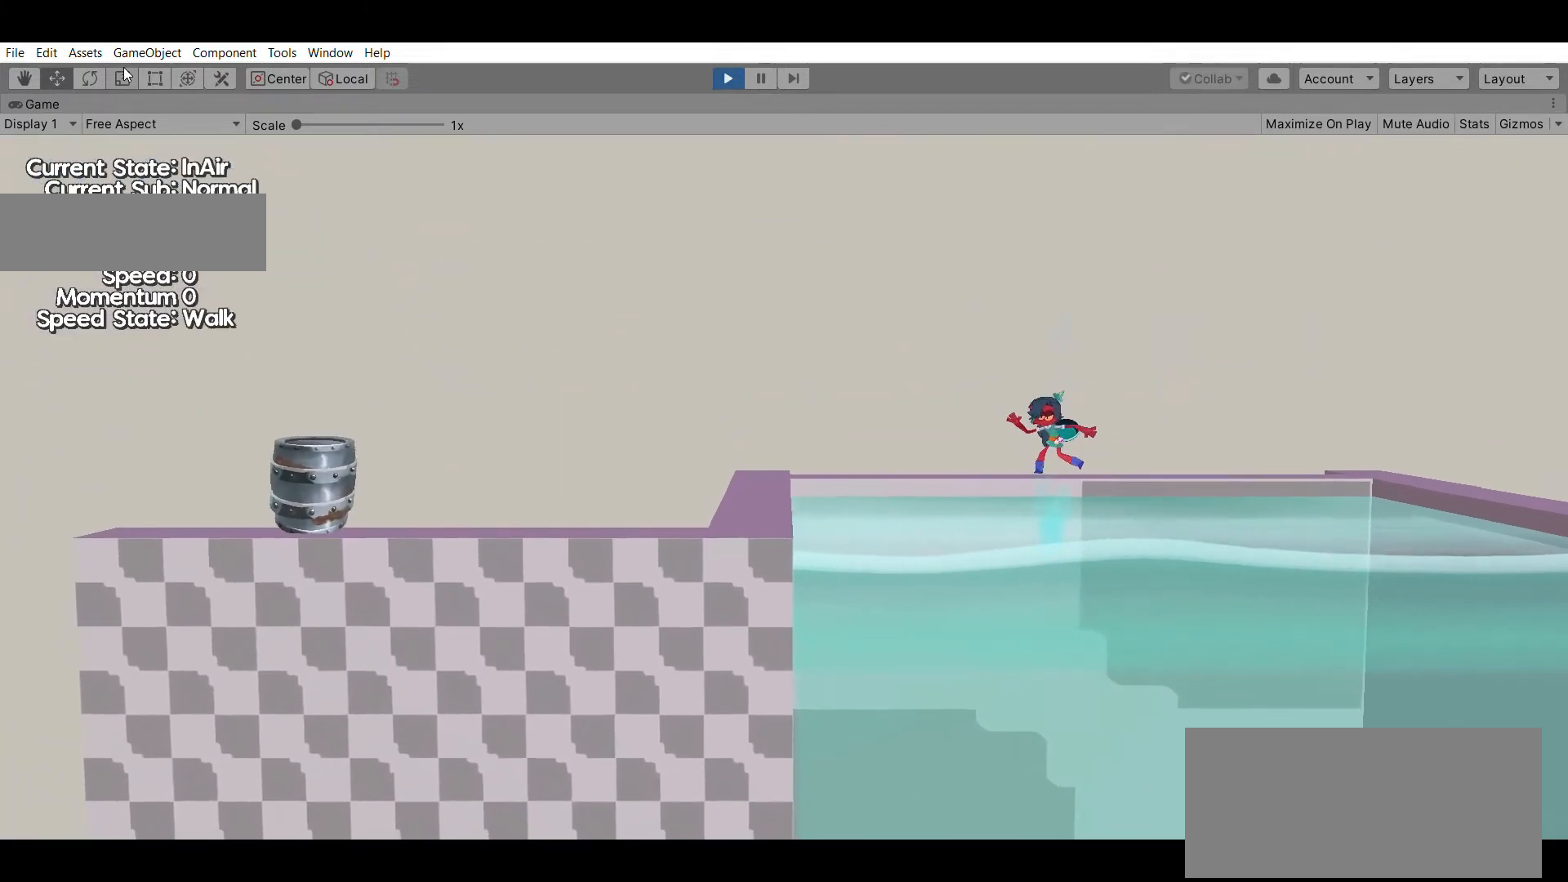
{"dt_ms": 500, "buttons": [], "left_stick": "center", "events": []}
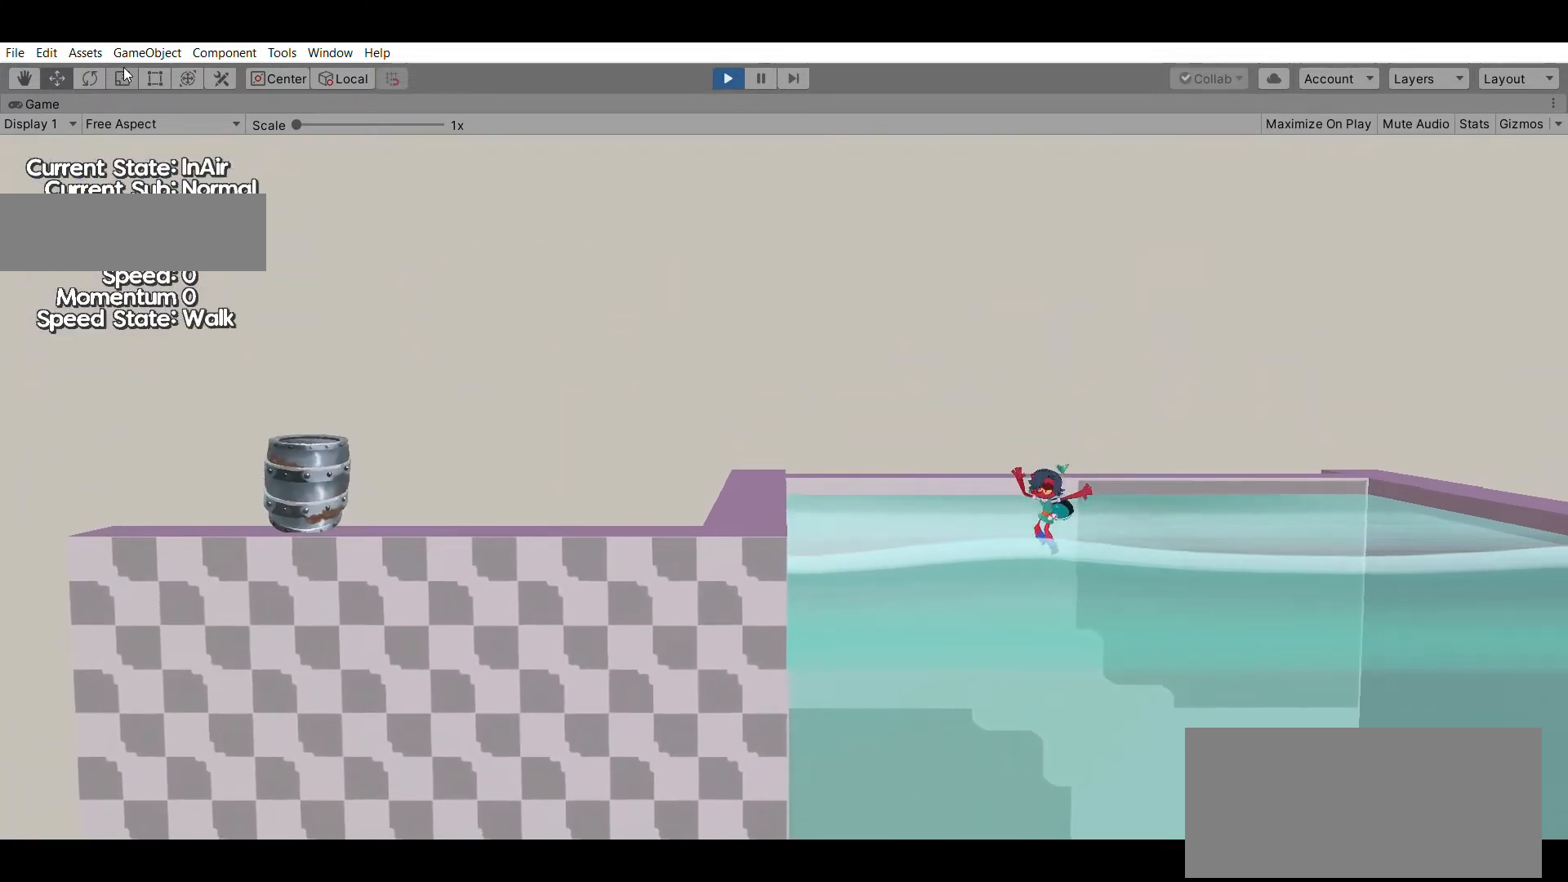
{"dt_ms": 500, "buttons": [], "left_stick": "center", "events": []}
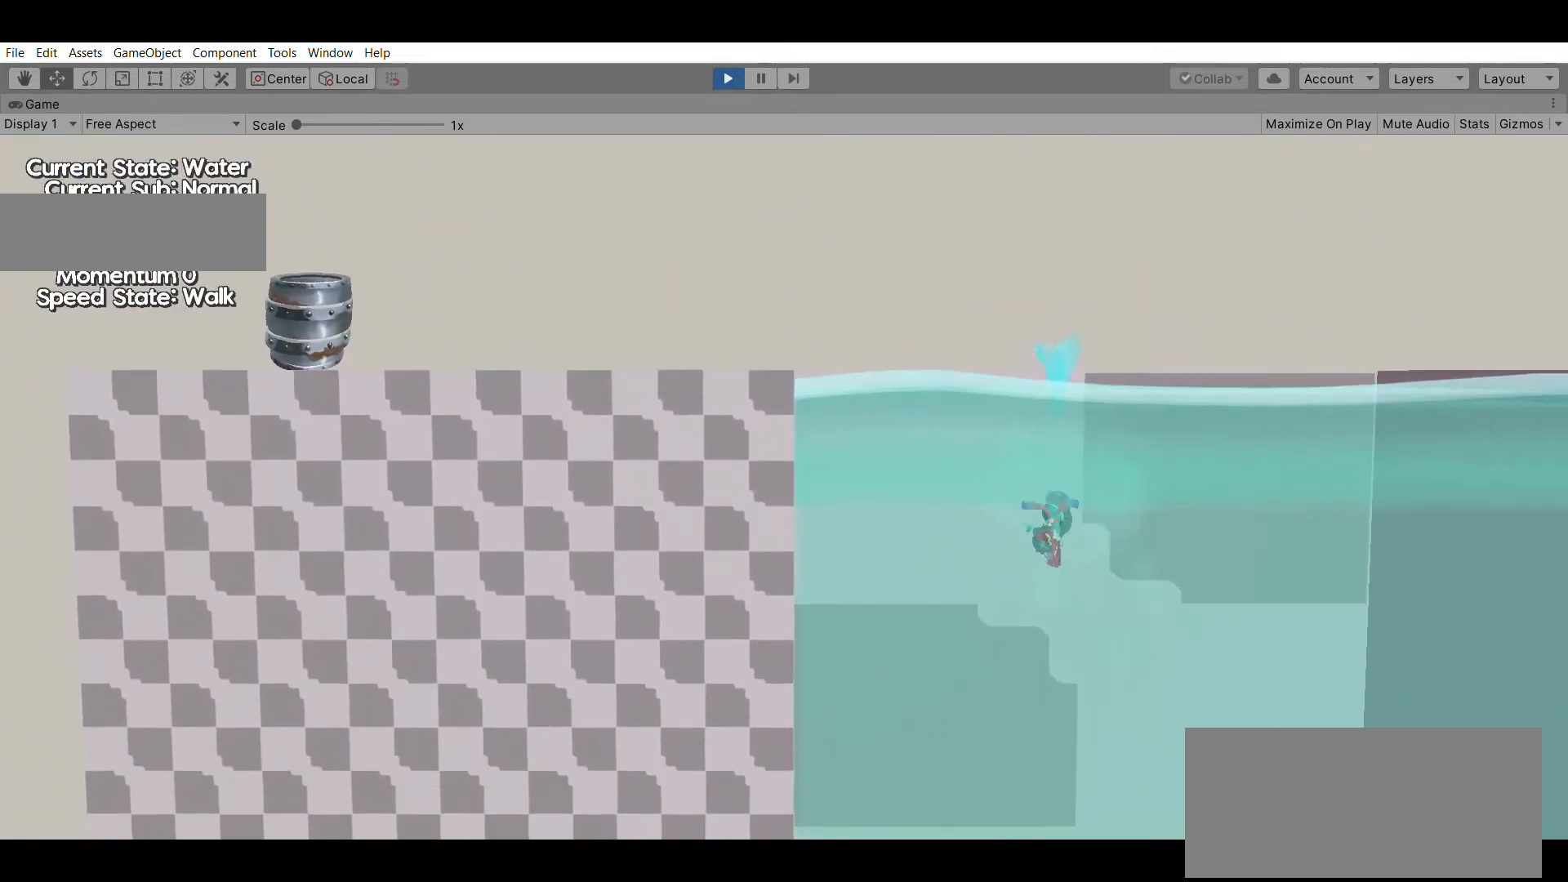
{"dt_ms": 500, "buttons": [], "left_stick": "center", "events": []}
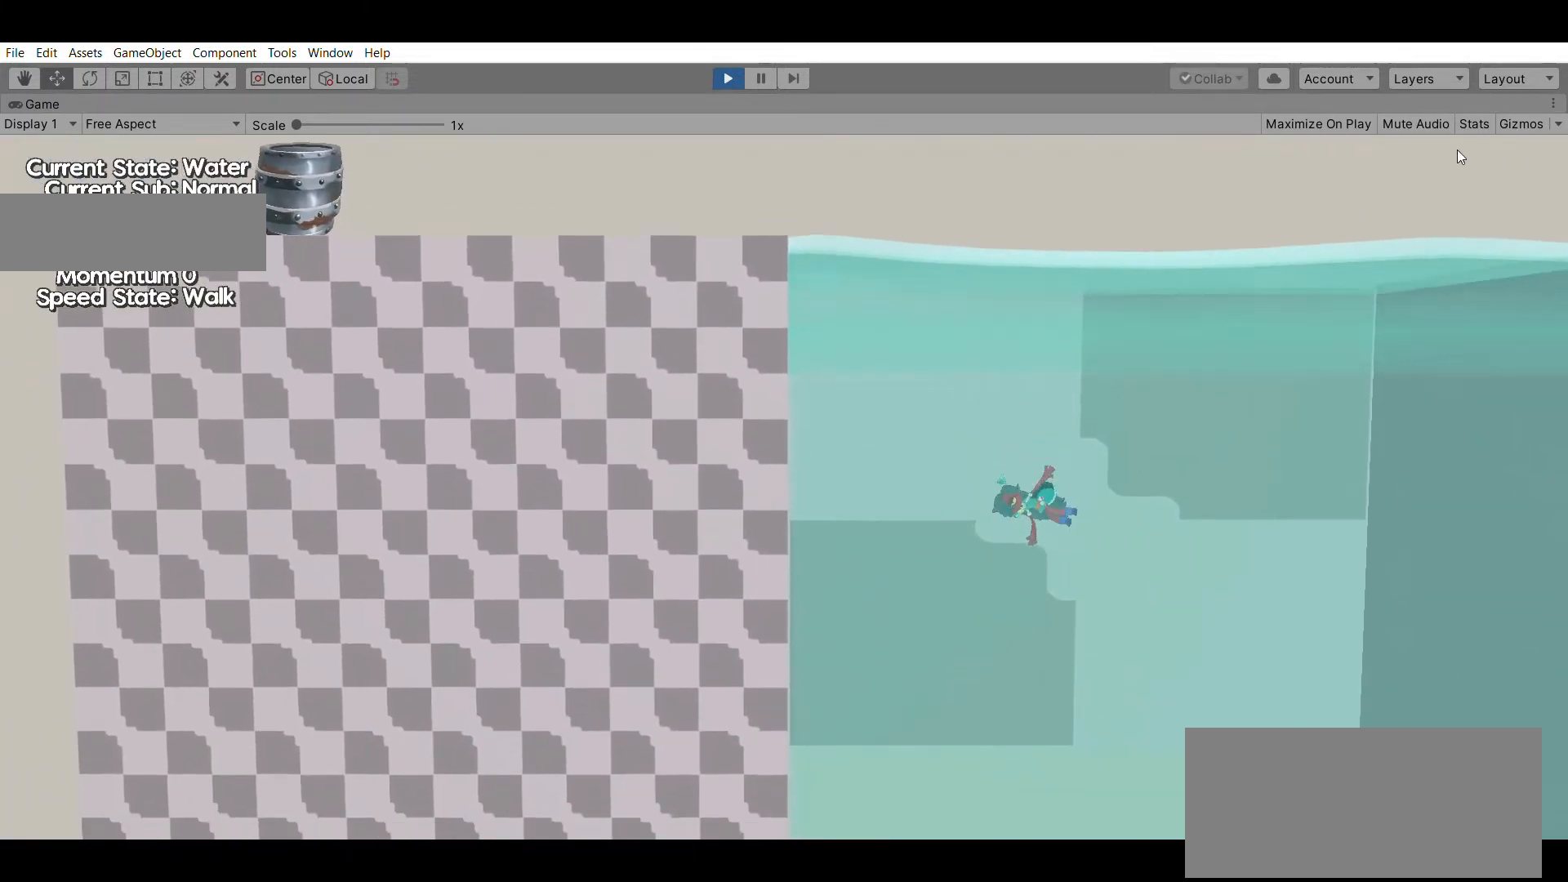
{"dt_ms": 500, "buttons": [], "left_stick": "up", "events": [[233, "left_stick", "up"]]}
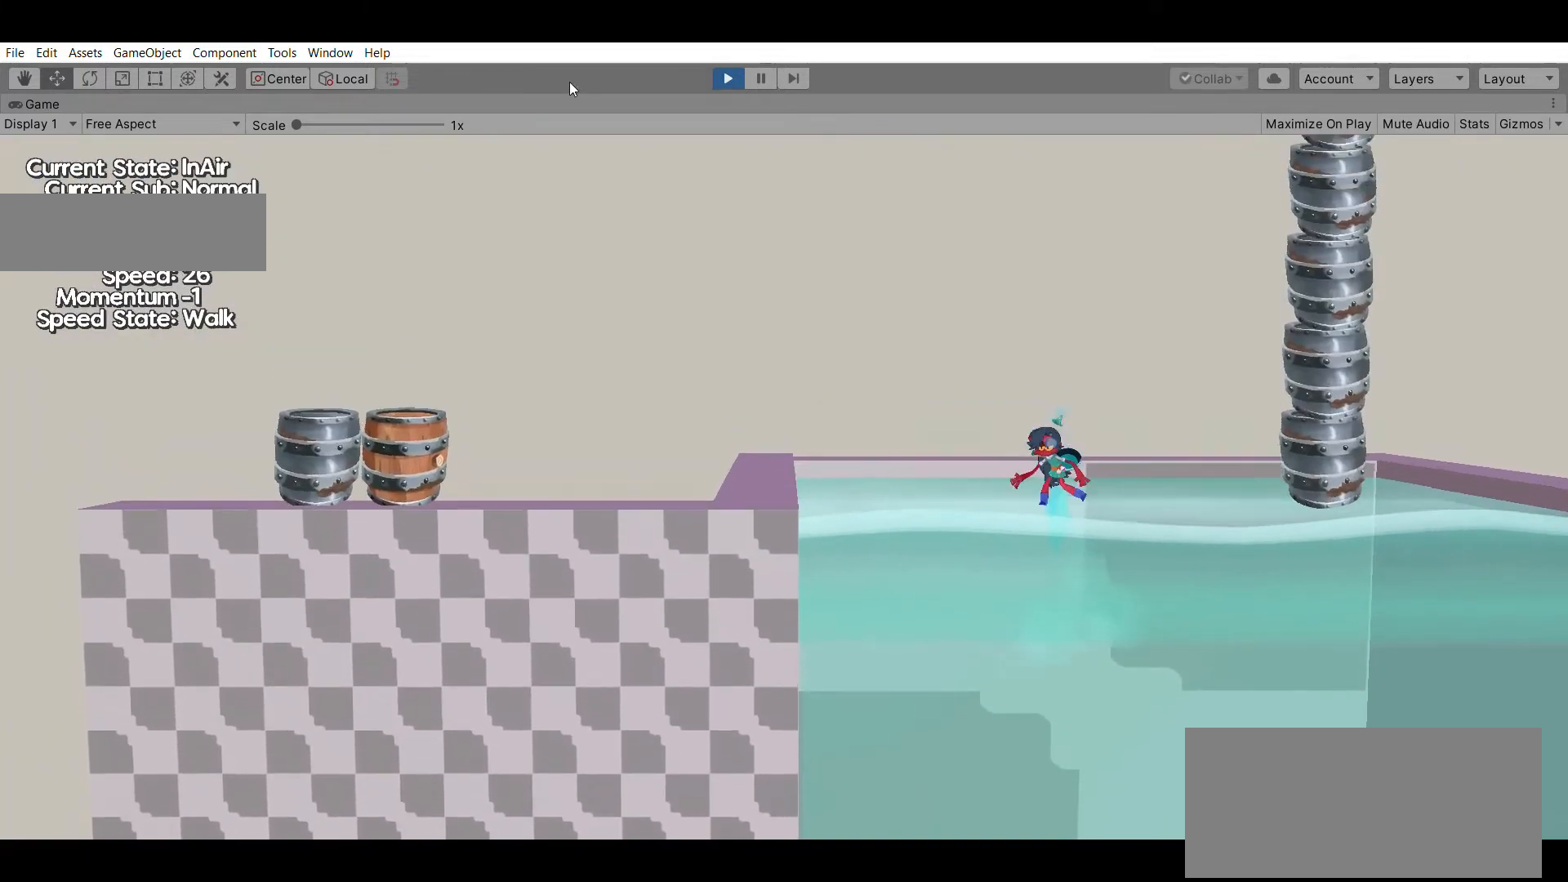
{"dt_ms": 1000, "buttons": [], "left_stick": "center"}
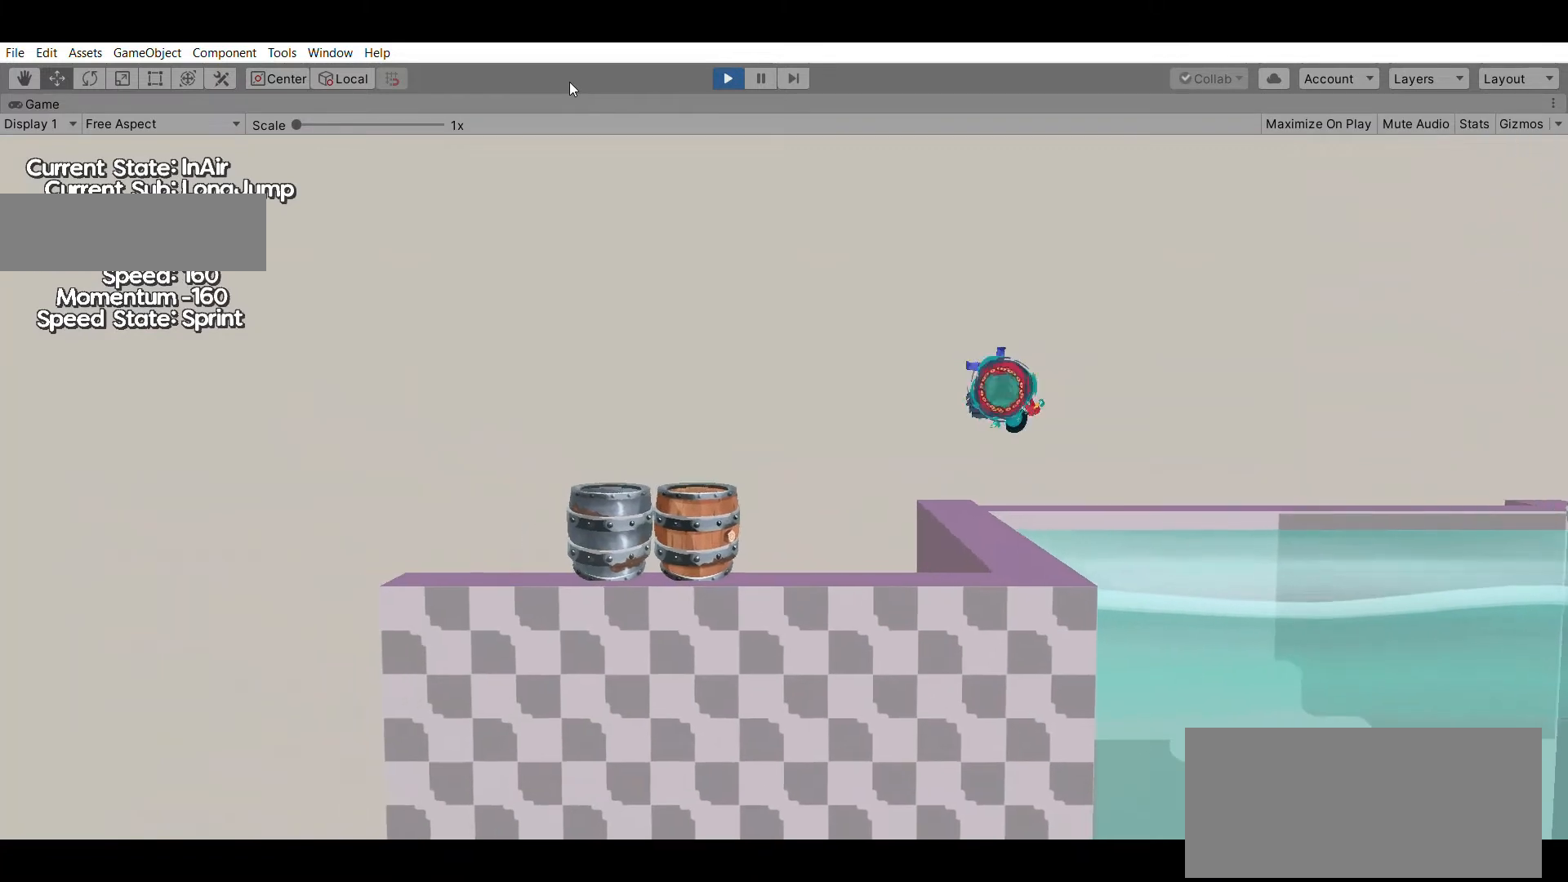
{"dt_ms": 500, "buttons": [], "left_stick": "right", "events": [[167, "left_stick", "right"]]}
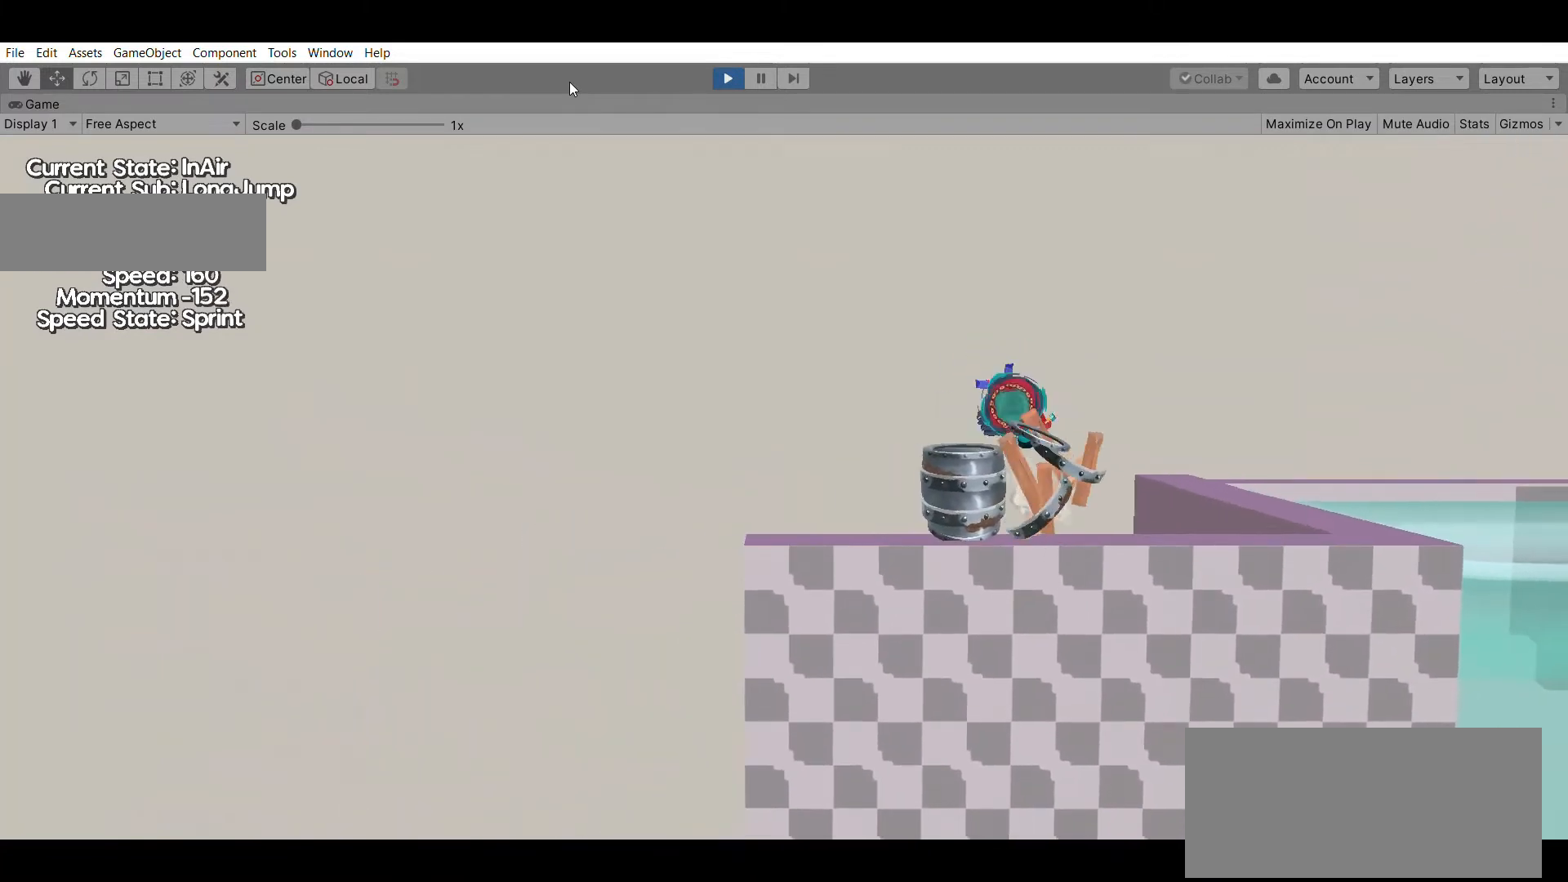
{"dt_ms": 500, "buttons": [], "left_stick": "right", "events": []}
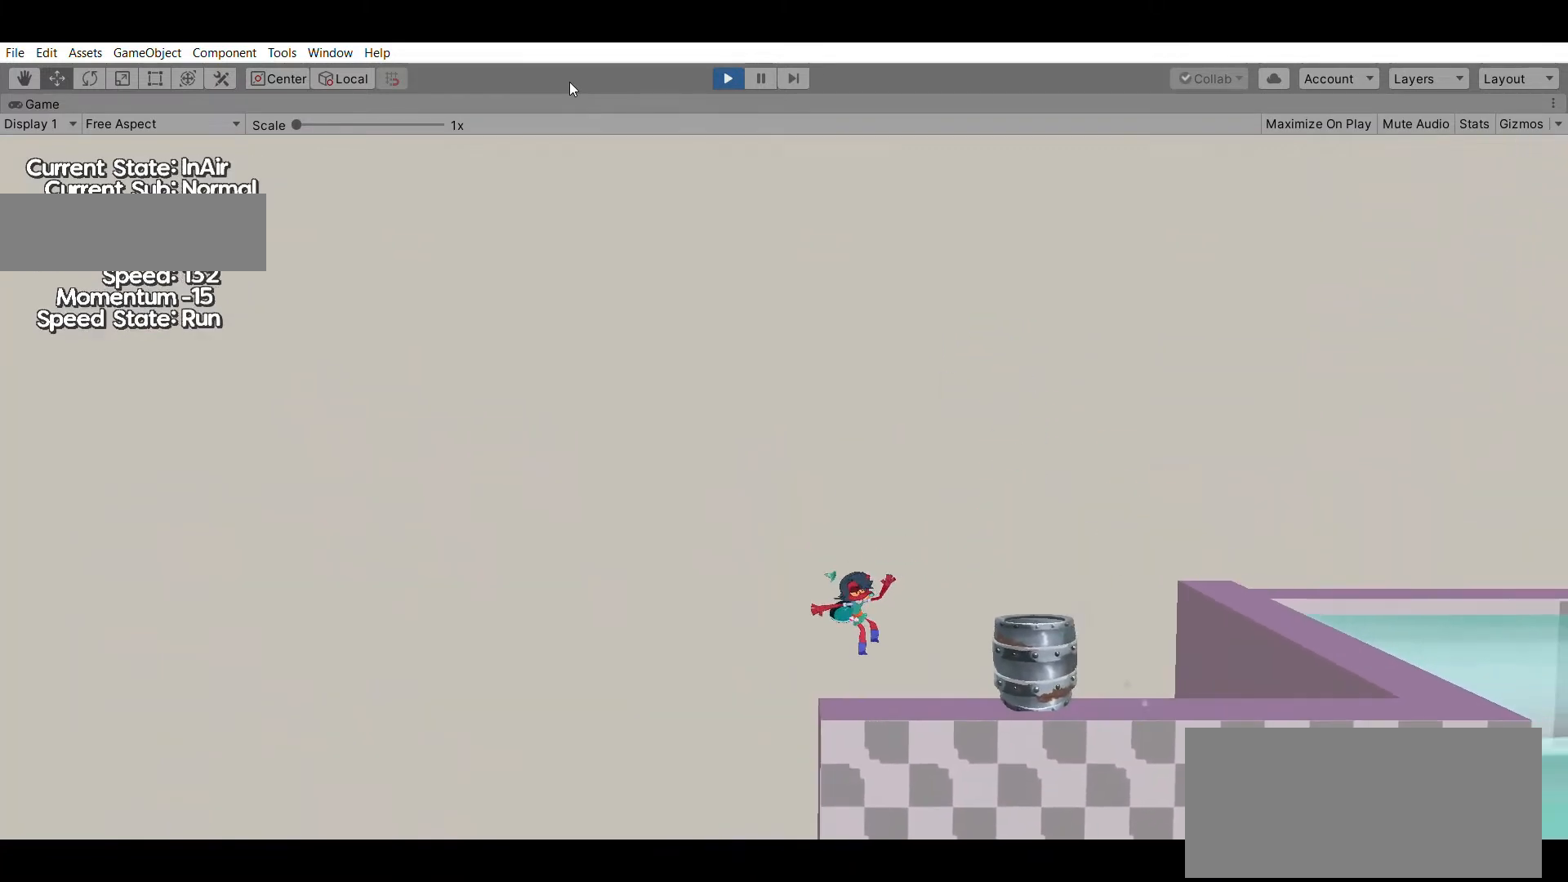
{"dt_ms": 500, "buttons": [], "left_stick": "right", "events": [[133, "A", "down"], [300, "A", "up"]]}
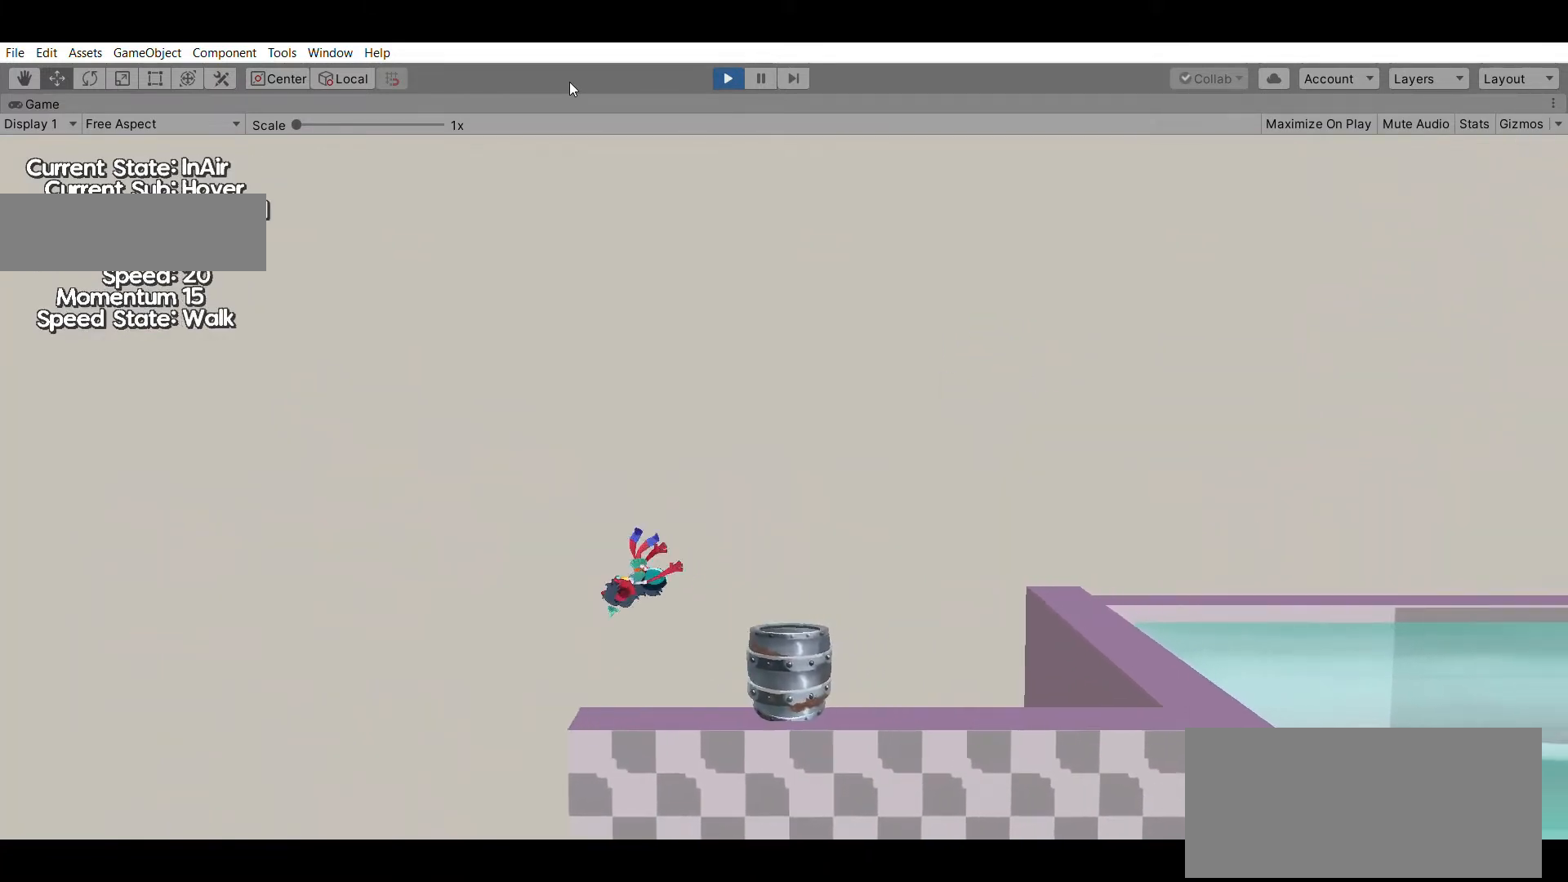
{"dt_ms": 500, "buttons": [], "left_stick": "right", "events": [[233, "X", "down"], [333, "X", "up"]]}
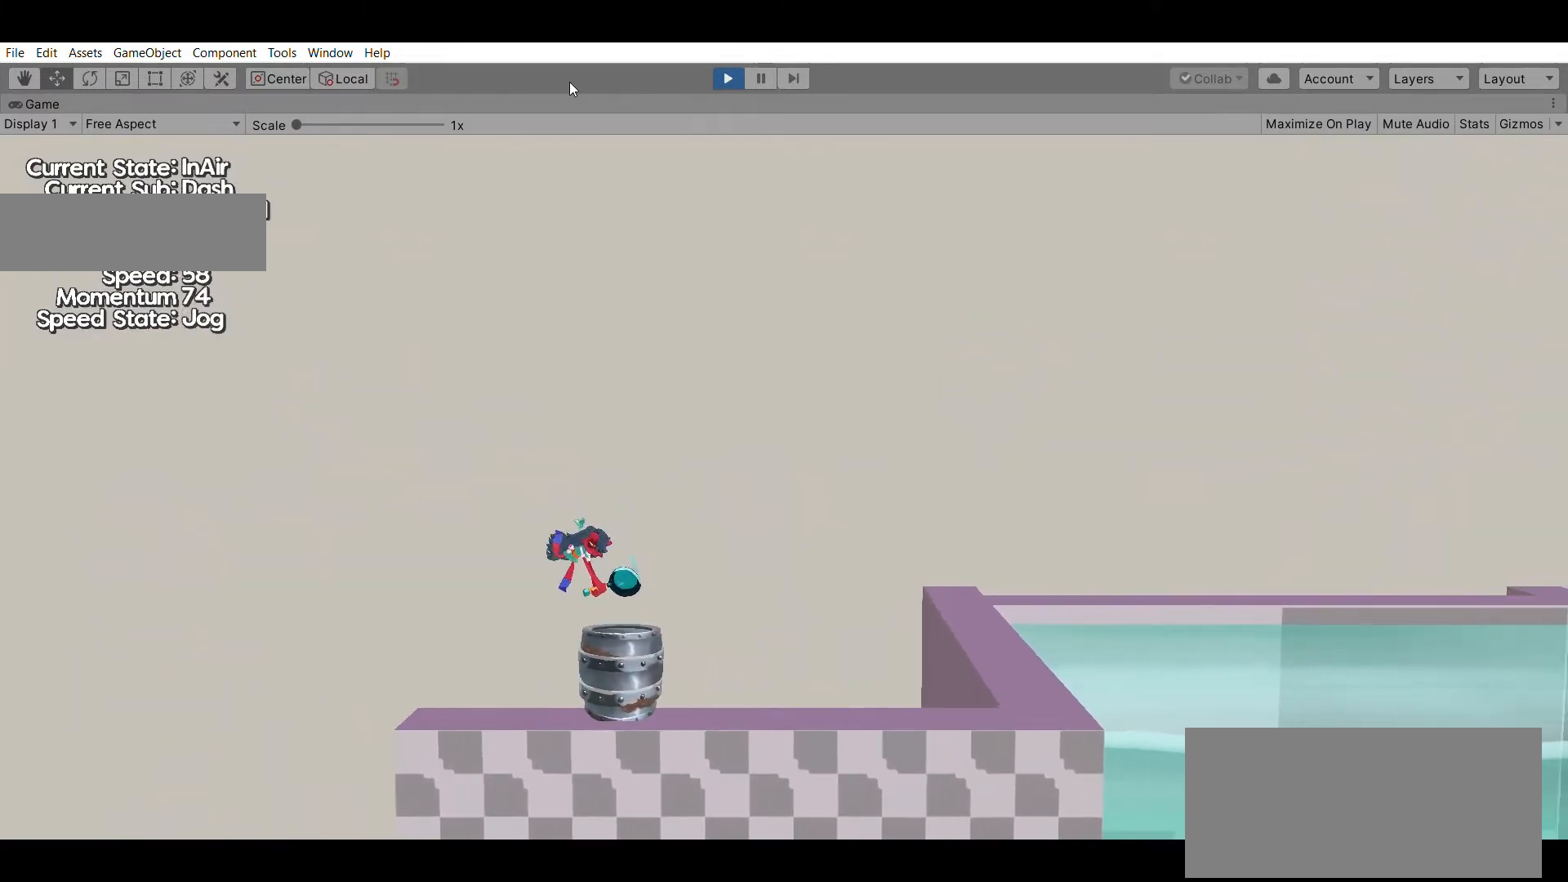
{"dt_ms": 500, "buttons": [], "left_stick": "right", "events": [[33, "left_stick", "center"], [233, "left_stick", "right"]]}
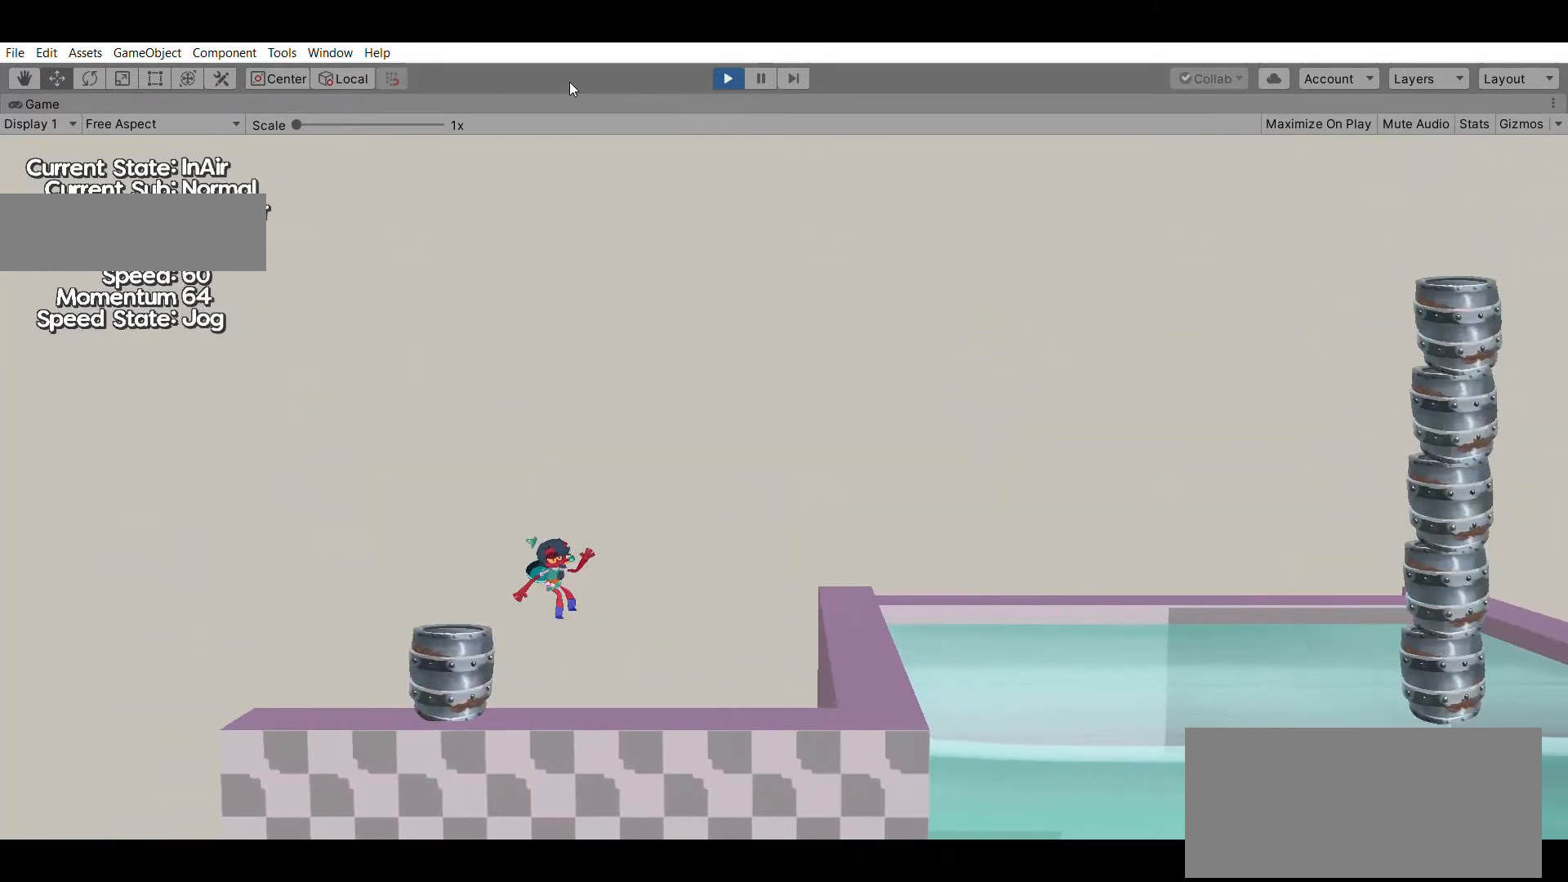
{"dt_ms": 500, "buttons": [], "left_stick": "right", "events": []}
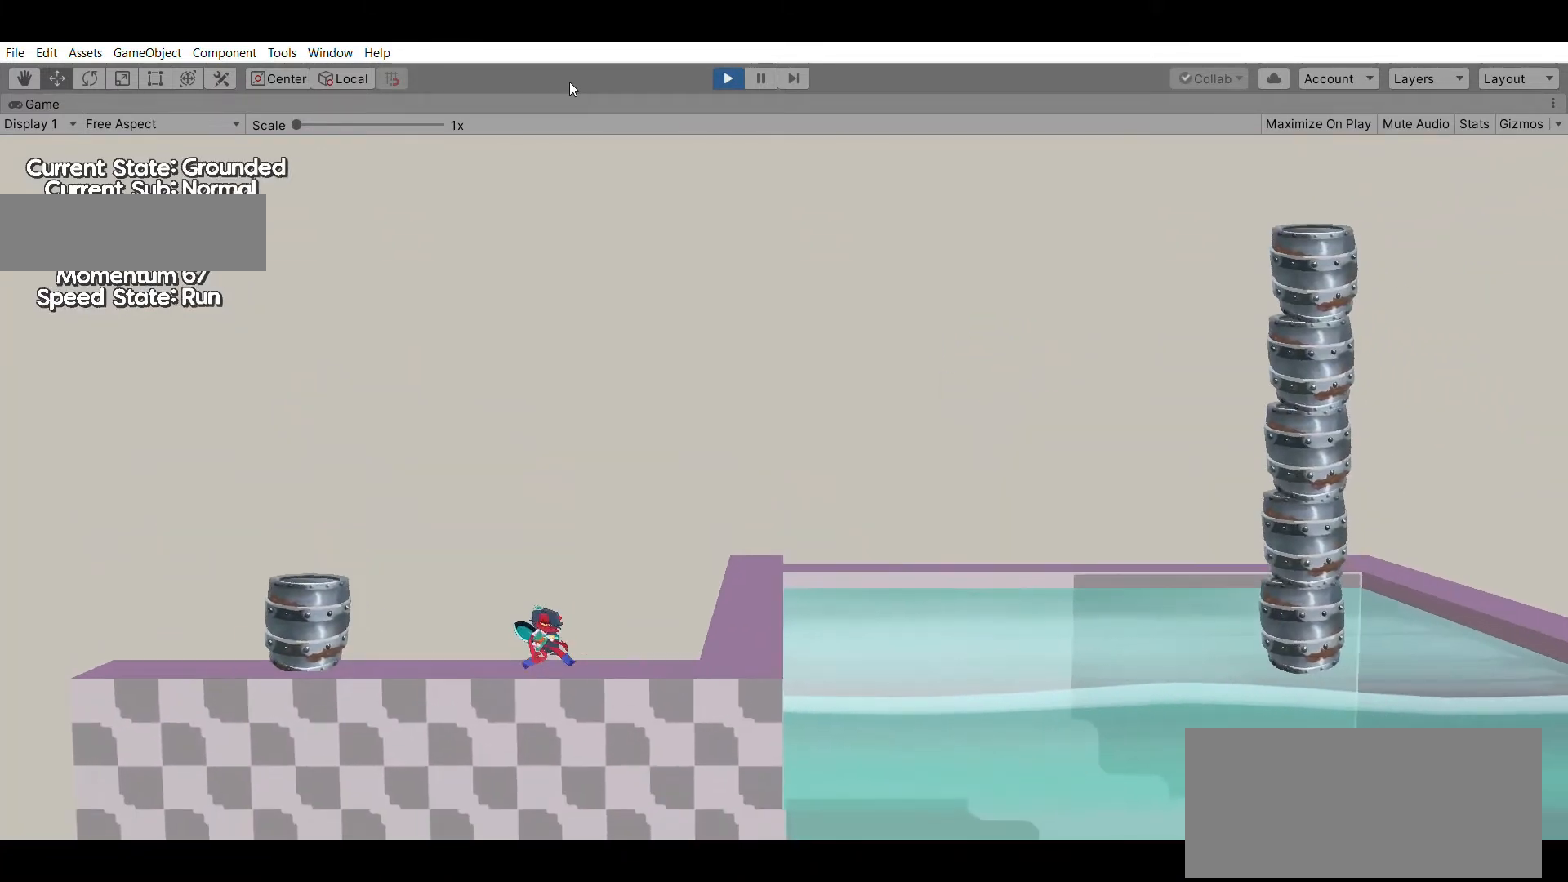
{"dt_ms": 500, "buttons": ["X"], "left_stick": "right", "events": [[200, "A", "down"], [300, "A", "up"], [433, "X", "down"]]}
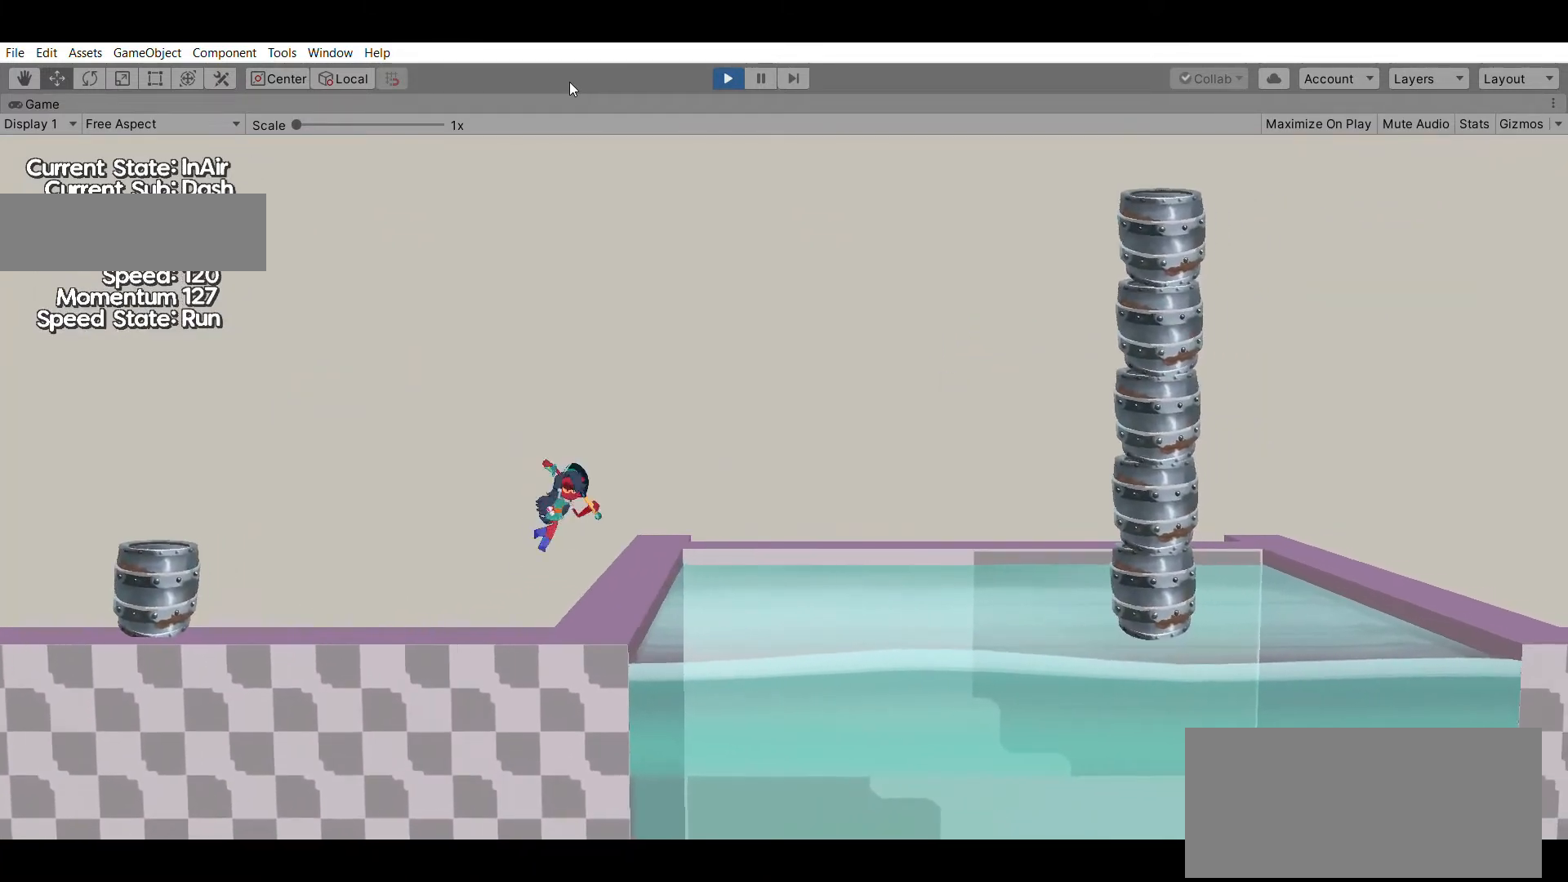
{"dt_ms": 500, "buttons": [], "left_stick": "right", "events": [[67, "X", "up"], [167, "A", "down"], [300, "A", "up"]]}
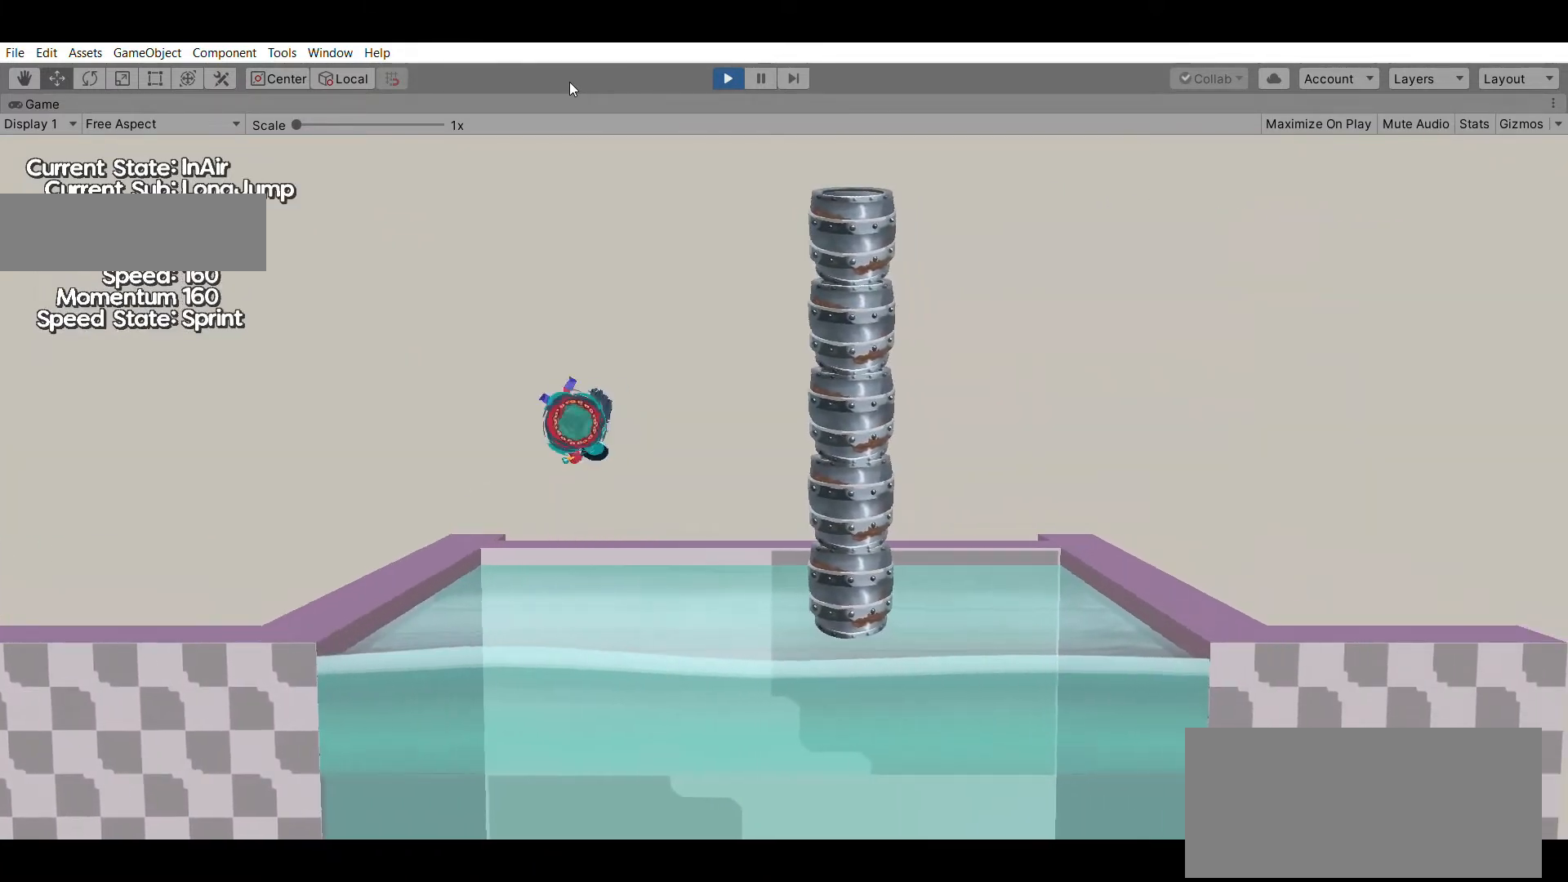
{"dt_ms": 500, "buttons": [], "left_stick": "center", "events": [[433, "left_stick", "center"]]}
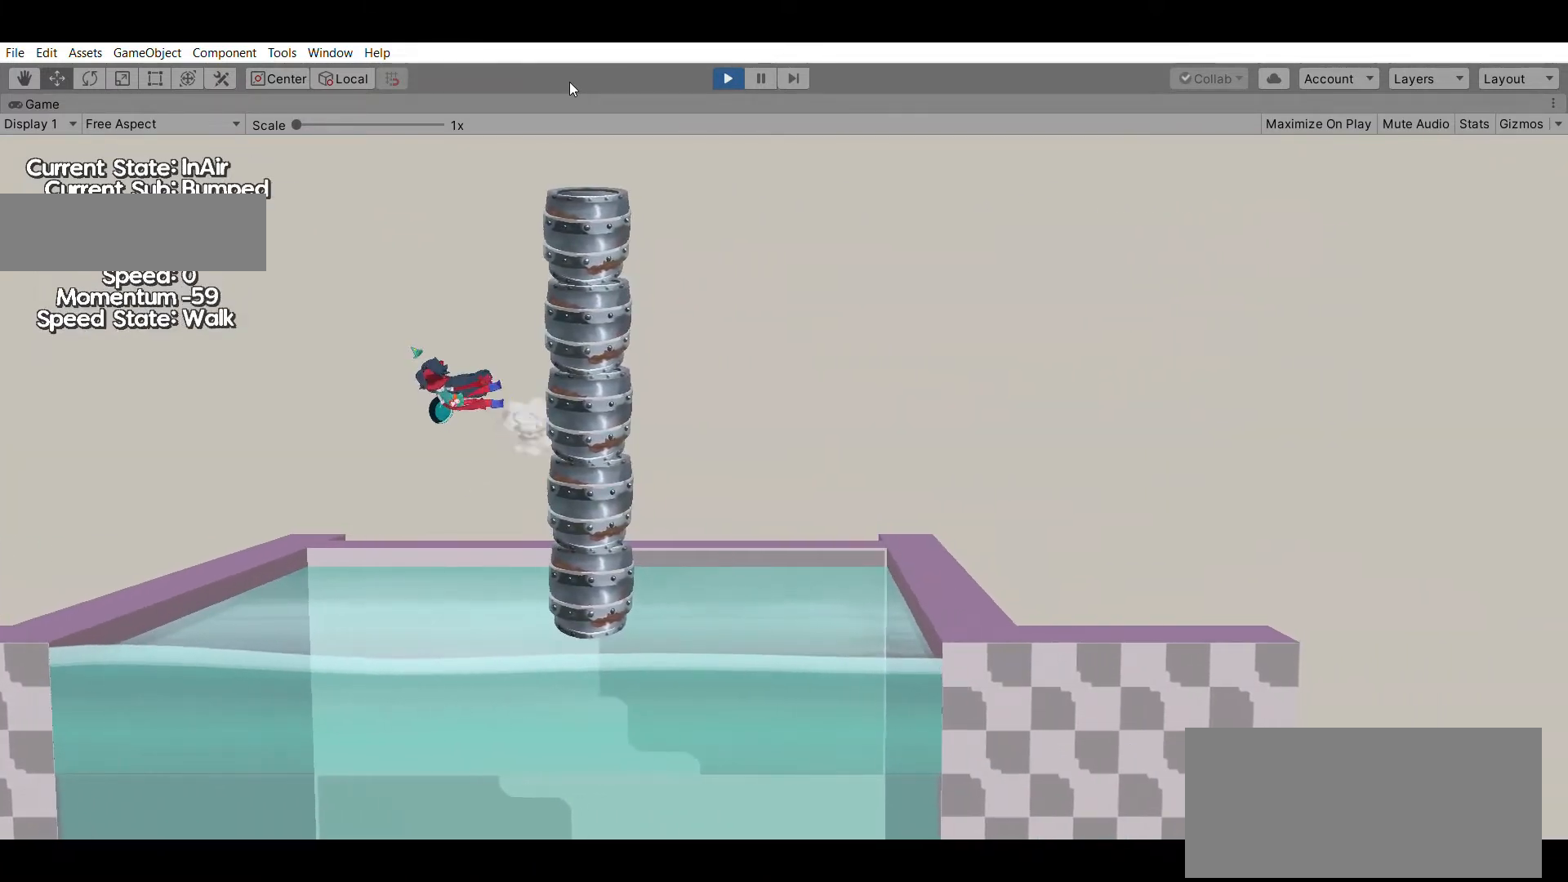
{"dt_ms": 500, "buttons": [], "left_stick": "center", "events": []}